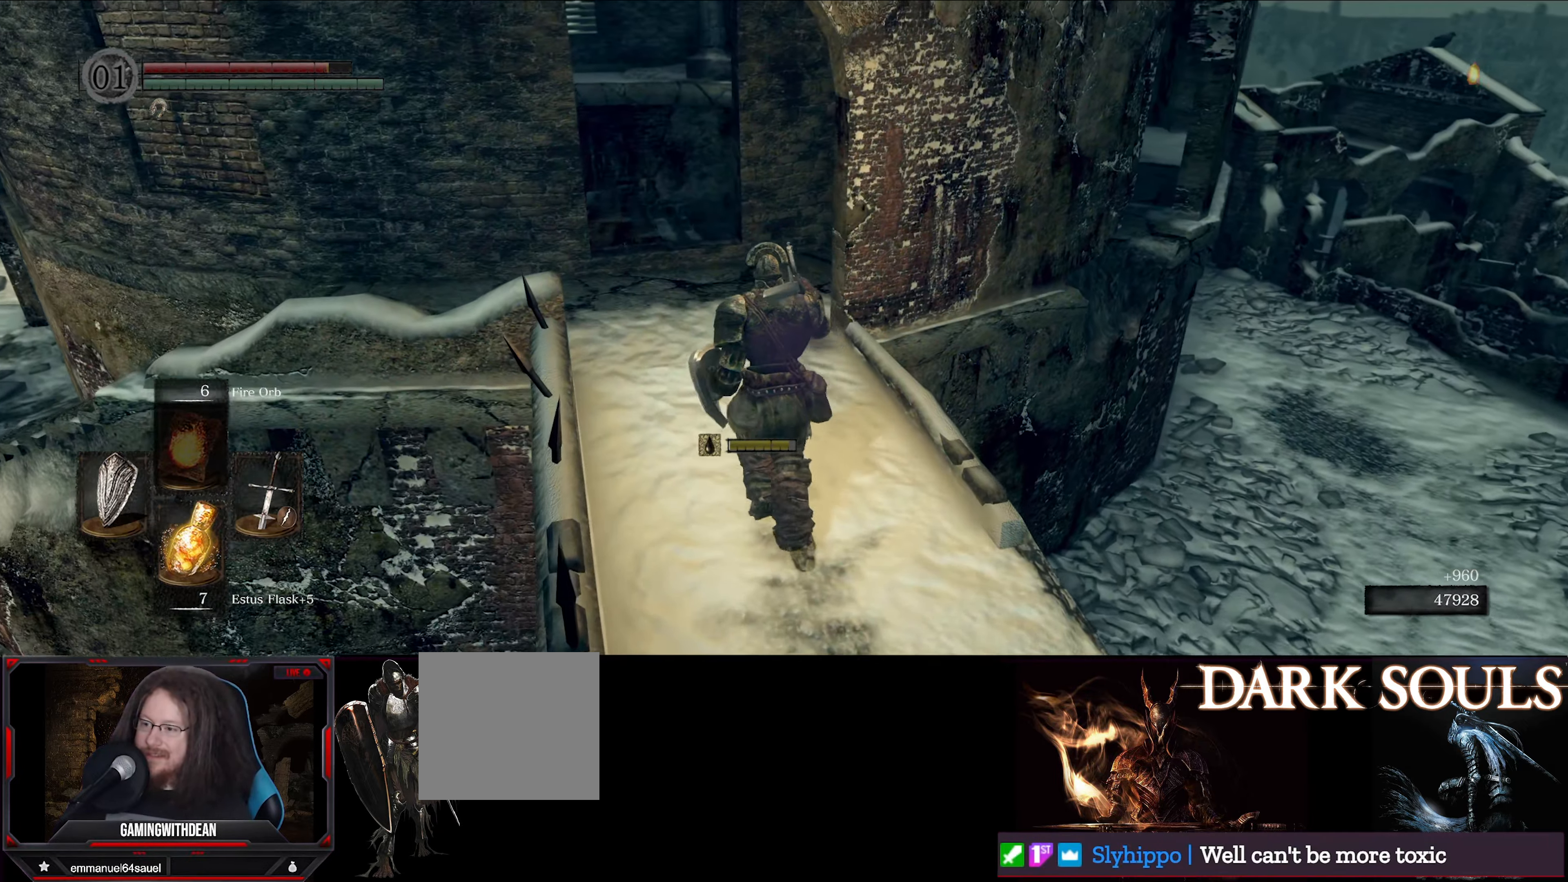
Gameplay with a controller (Xbox layout); each line is a JSON object with the inputs held at the frame after it. "events" lists button and stick changes between this image and that frame as [ms after this image, input, new state], when the widget could be followed in between. Not read: L3 R3.
{"buttons": [], "left_stick": "up", "right_stick": "down-left", "events": [[100, "right_stick", "left"], [200, "right_stick", "down-left"]]}
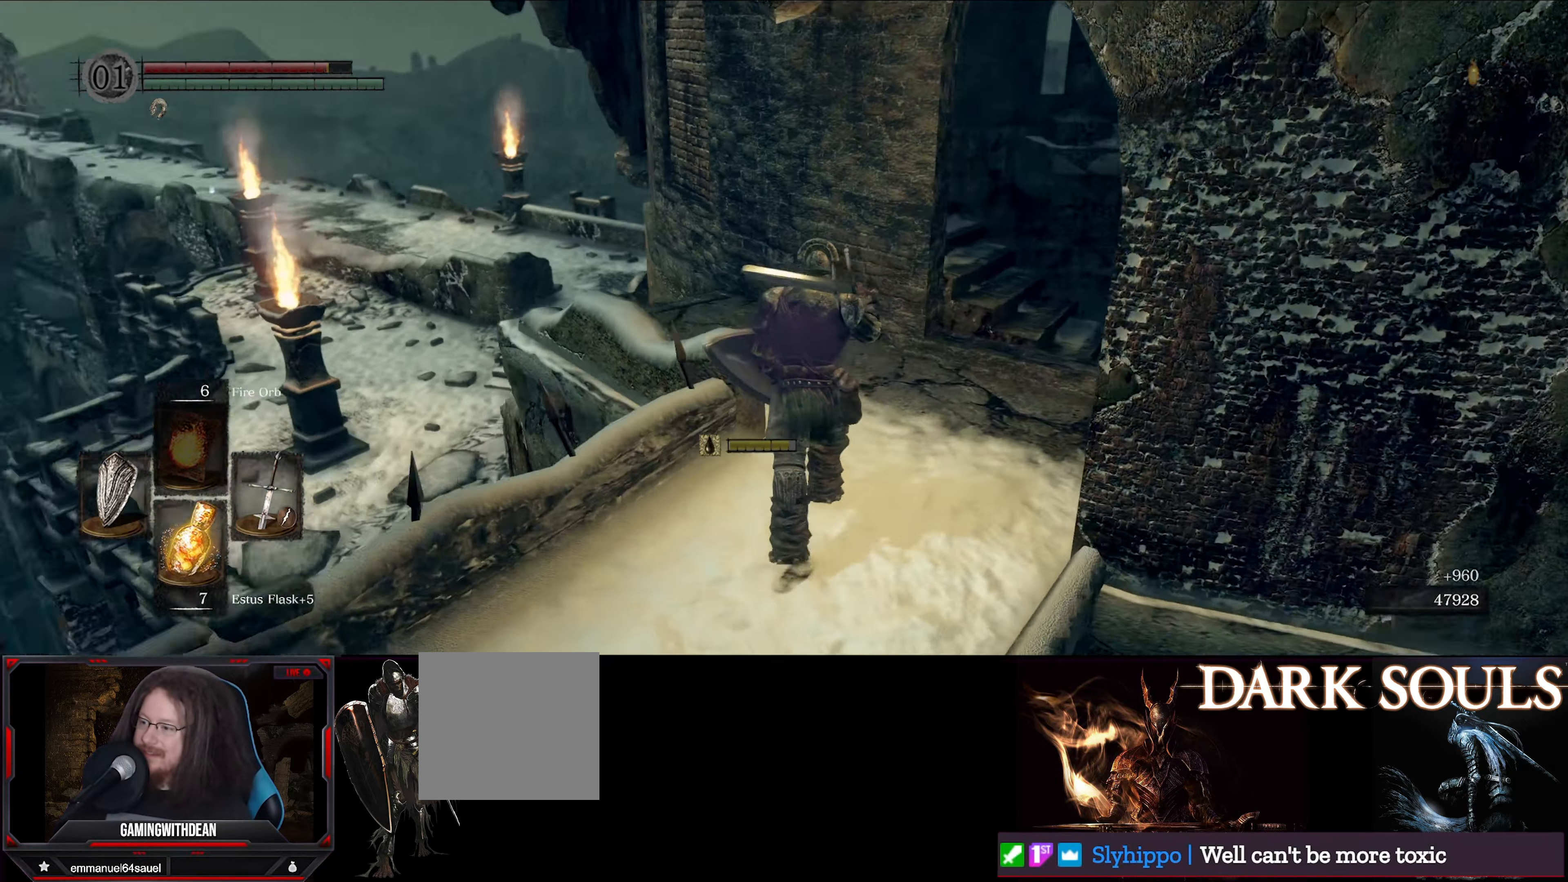
{"buttons": [], "left_stick": "up", "right_stick": "left", "events": [[66, "right_stick", "center"], [300, "right_stick", "left"]]}
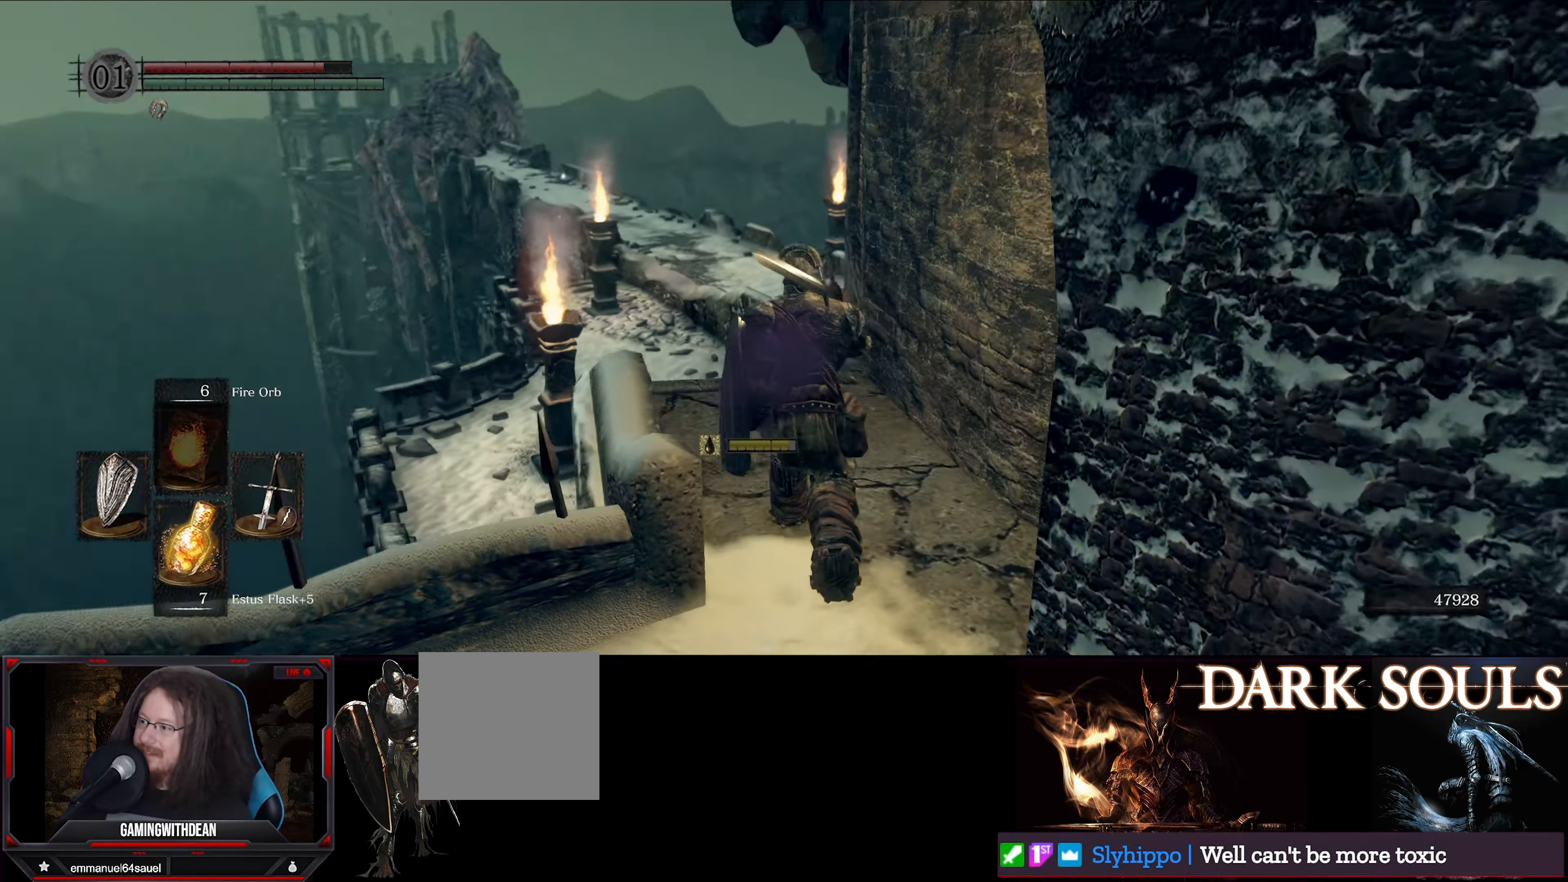
{"buttons": [], "left_stick": "up", "right_stick": "center", "events": [[50, "right_stick", "center"]]}
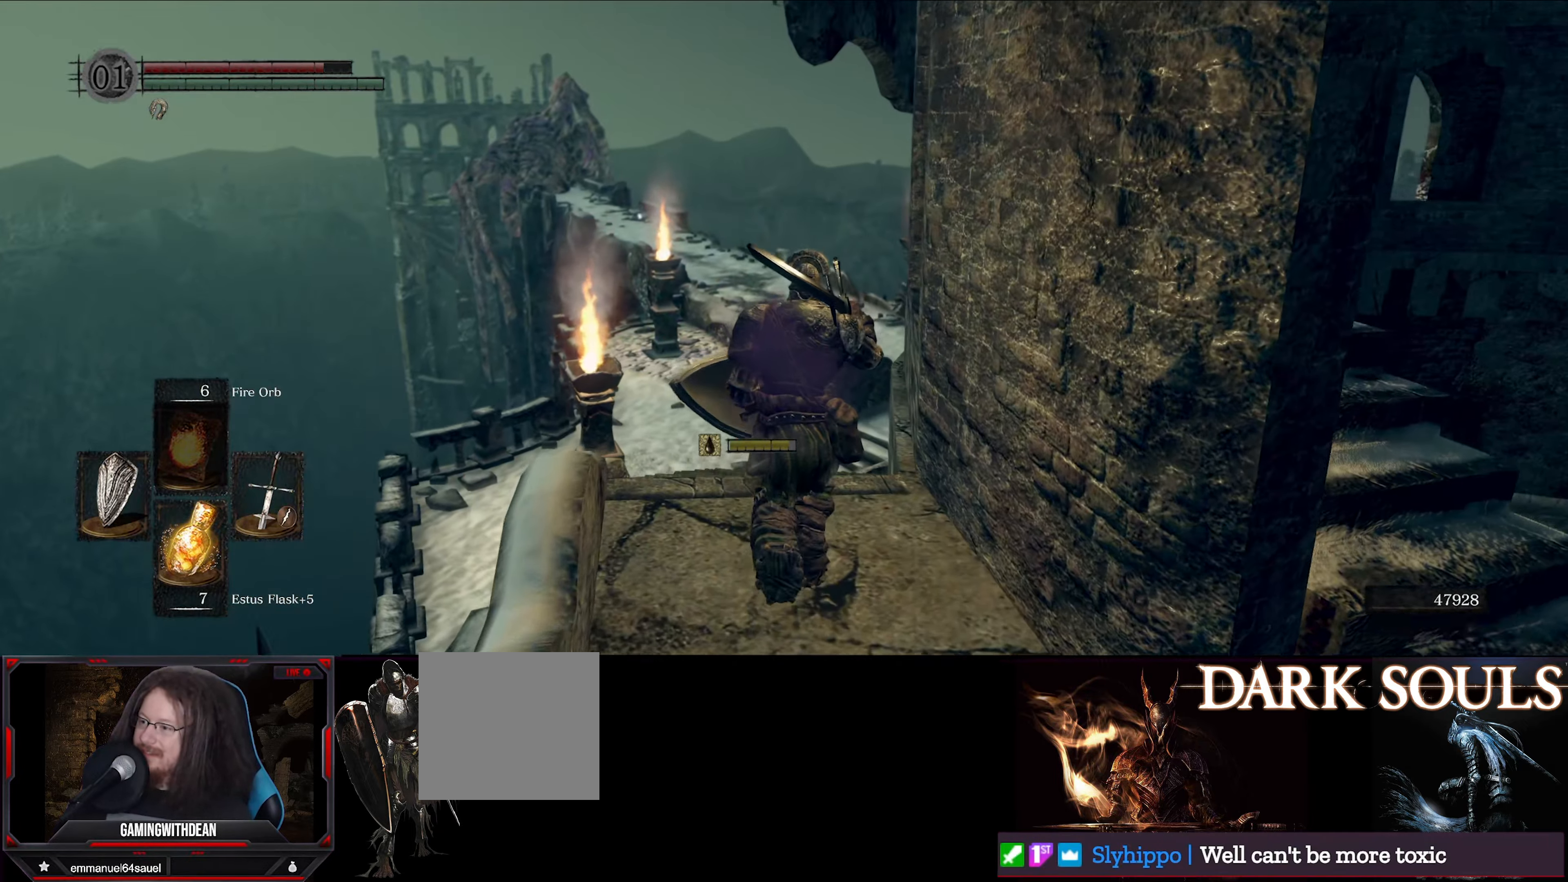
{"buttons": [], "left_stick": "up", "right_stick": "down-right", "events": [[333, "right_stick", "down-right"]]}
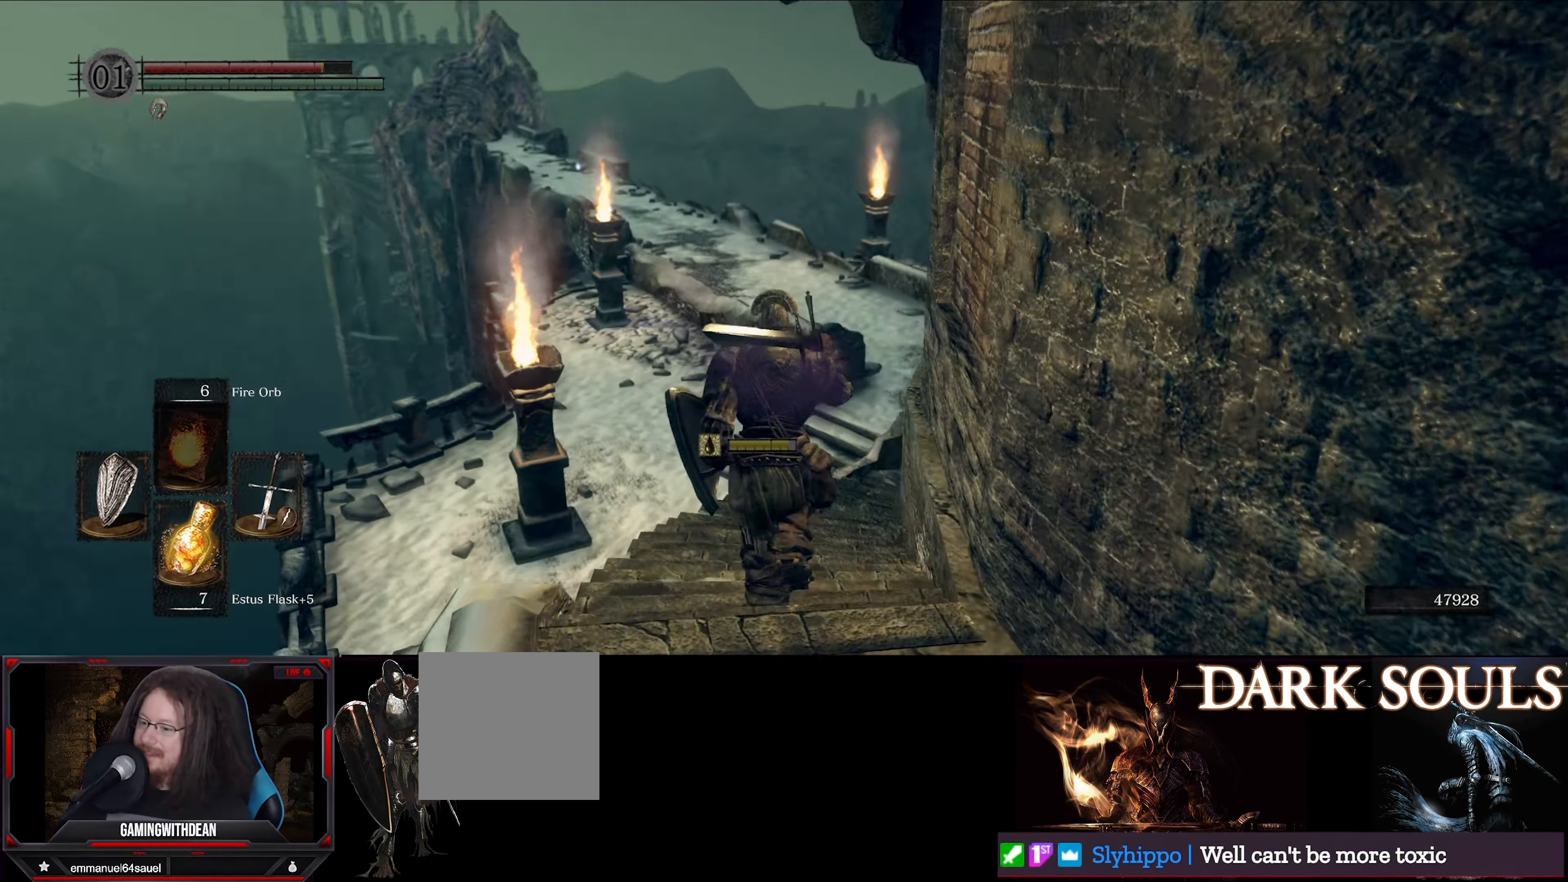
{"buttons": [], "left_stick": "up", "right_stick": "center", "events": [[100, "right_stick", "center"]]}
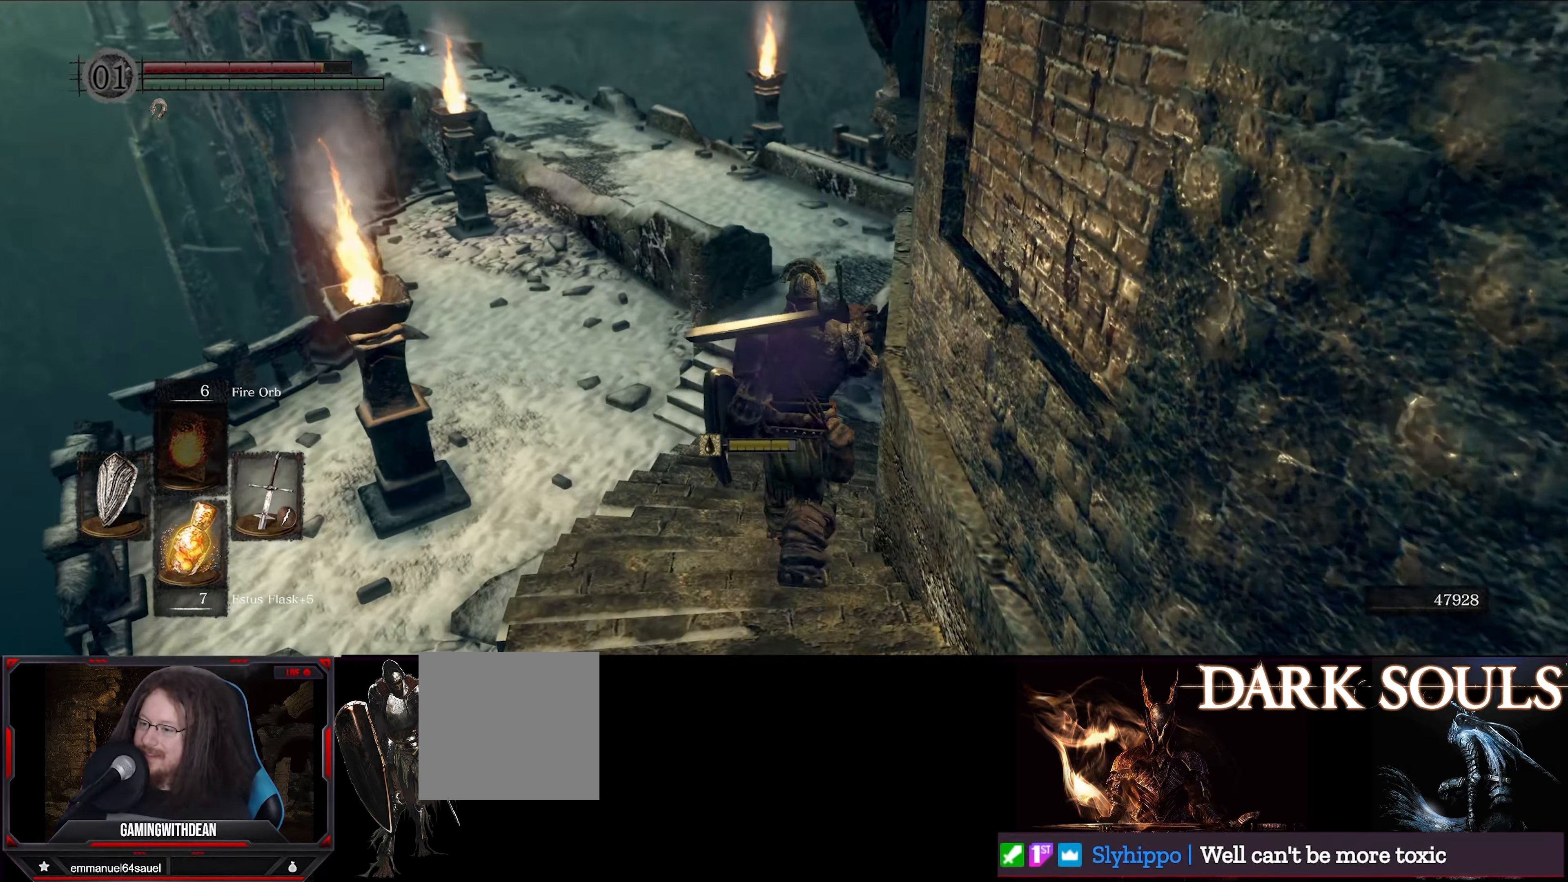
{"buttons": [], "left_stick": "up", "right_stick": "right", "events": [[117, "right_stick", "up-right"], [333, "right_stick", "center"], [450, "right_stick", "right"]]}
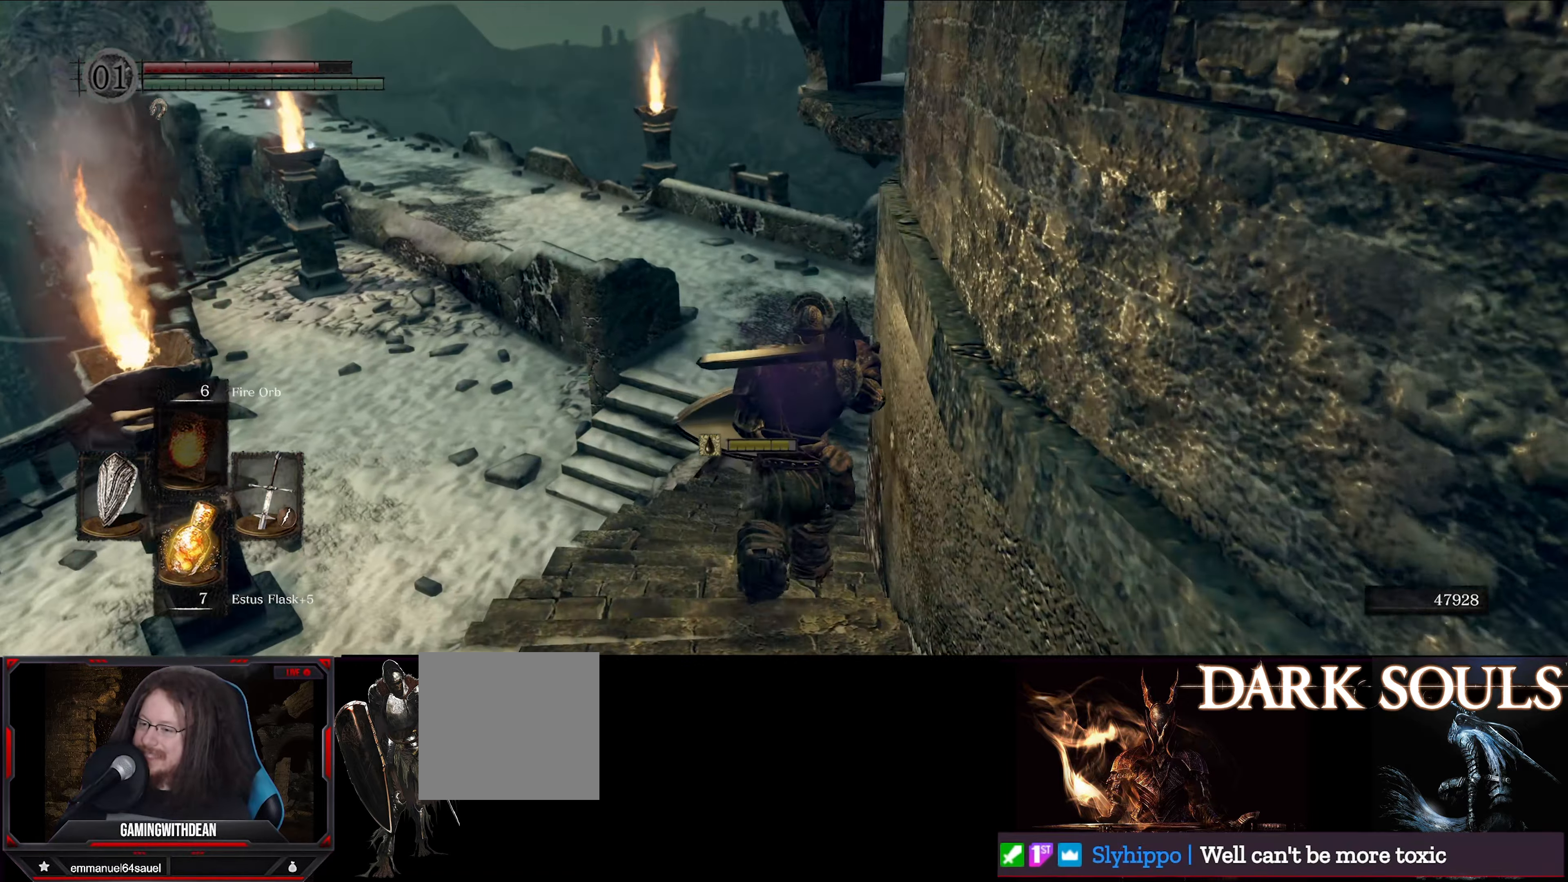
{"buttons": [], "left_stick": "up", "right_stick": "right", "events": []}
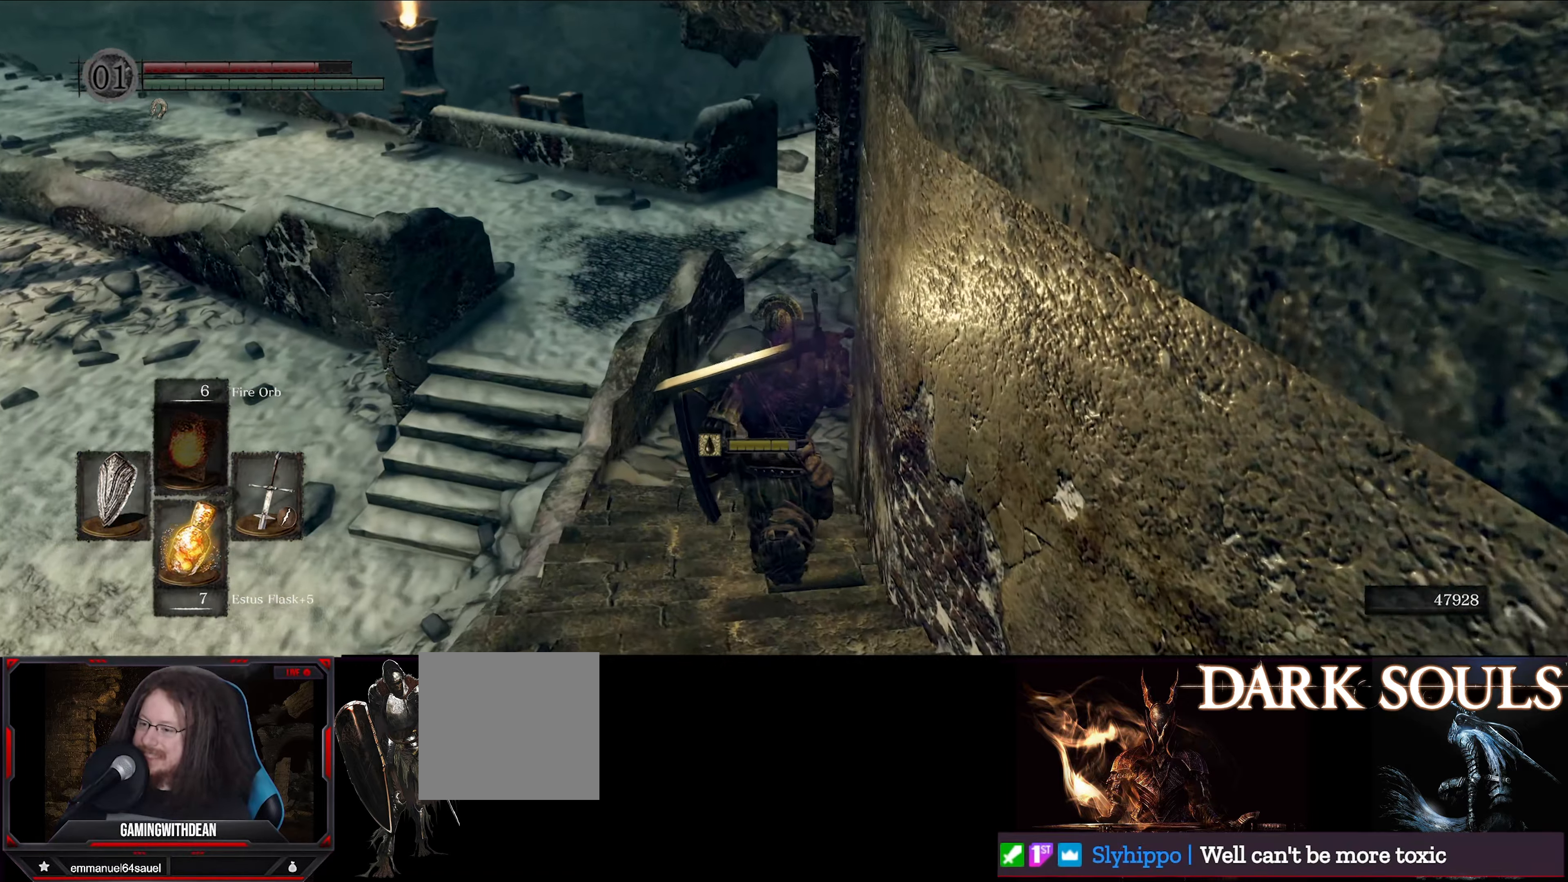
{"buttons": [], "left_stick": "up", "right_stick": "right", "events": [[200, "right_stick", "center"], [500, "right_stick", "right"]]}
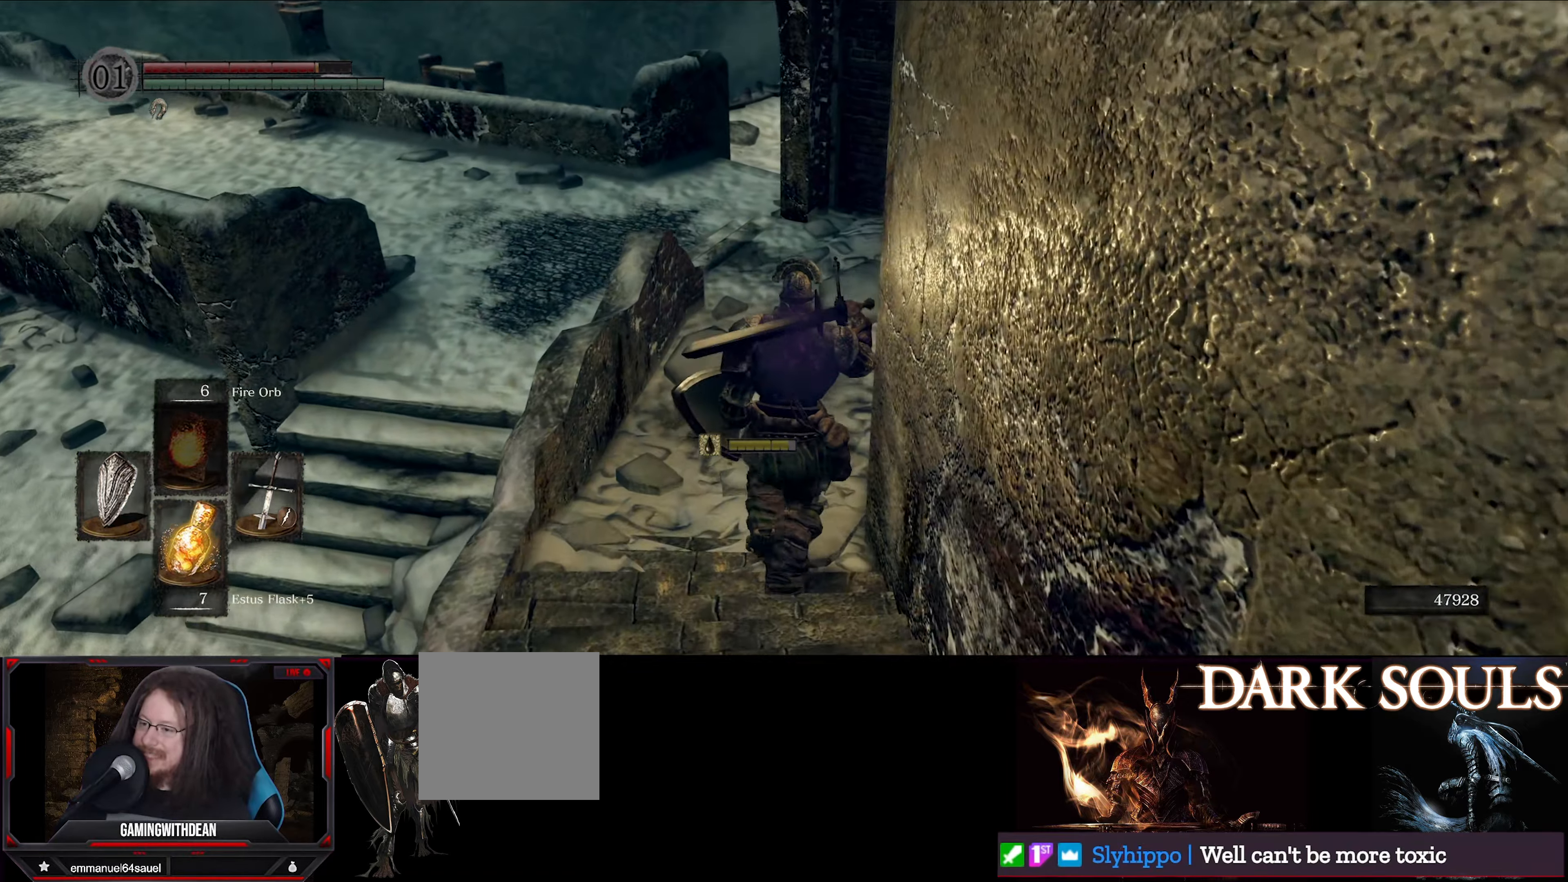
{"buttons": [], "left_stick": "up", "right_stick": "right", "events": []}
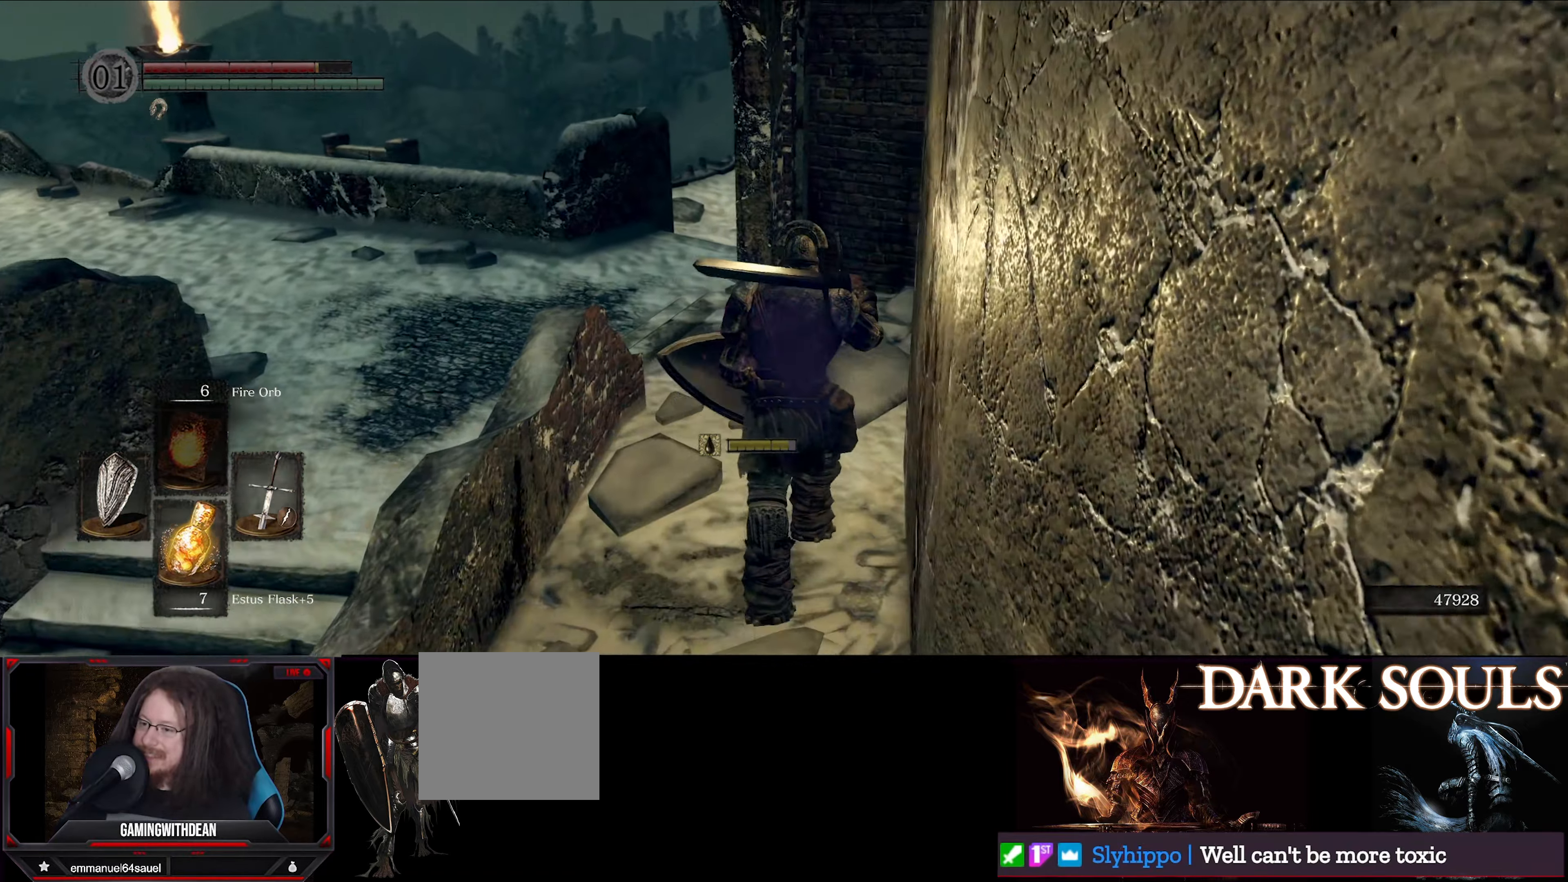
{"buttons": [], "left_stick": "up", "right_stick": "center", "events": [[117, "right_stick", "center"]]}
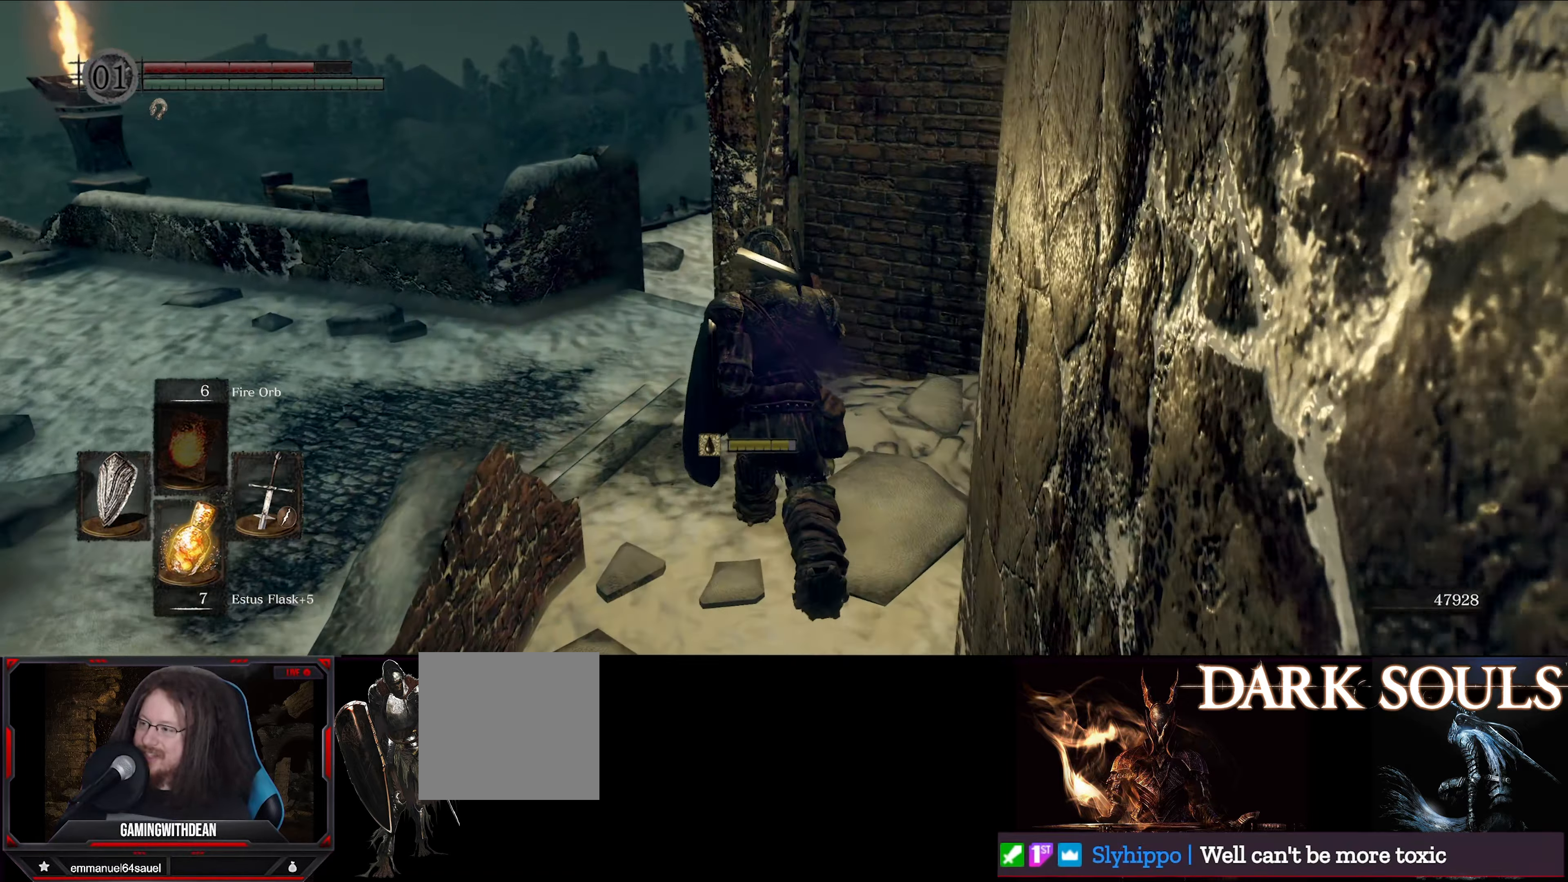
{"buttons": [], "left_stick": "up", "right_stick": "right", "events": [[383, "right_stick", "right"]]}
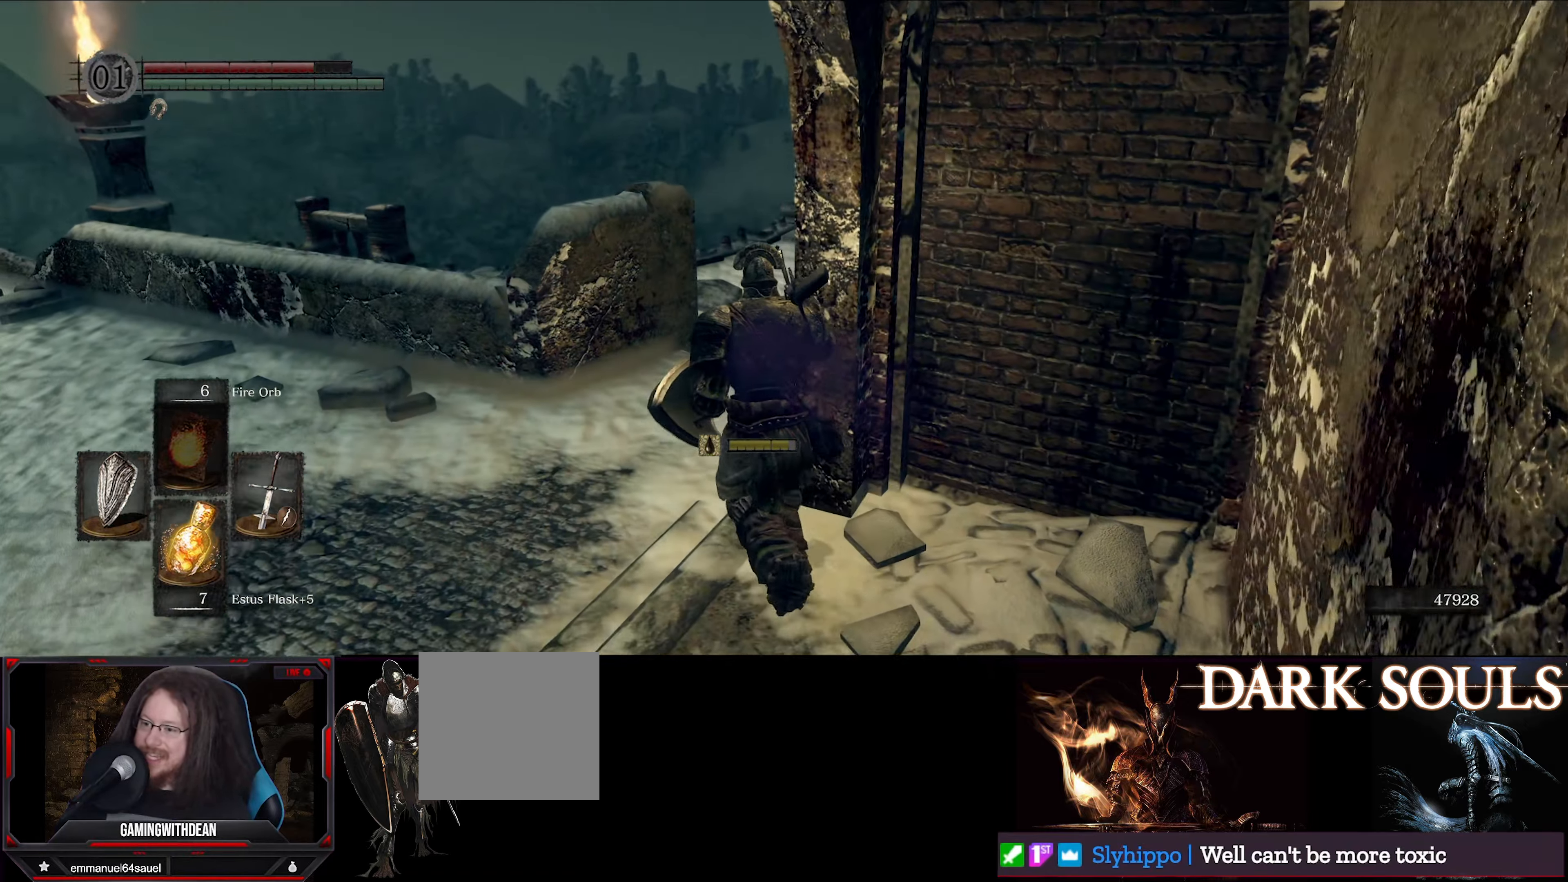
{"buttons": [], "left_stick": "up", "right_stick": "center", "events": [[333, "right_stick", "center"]]}
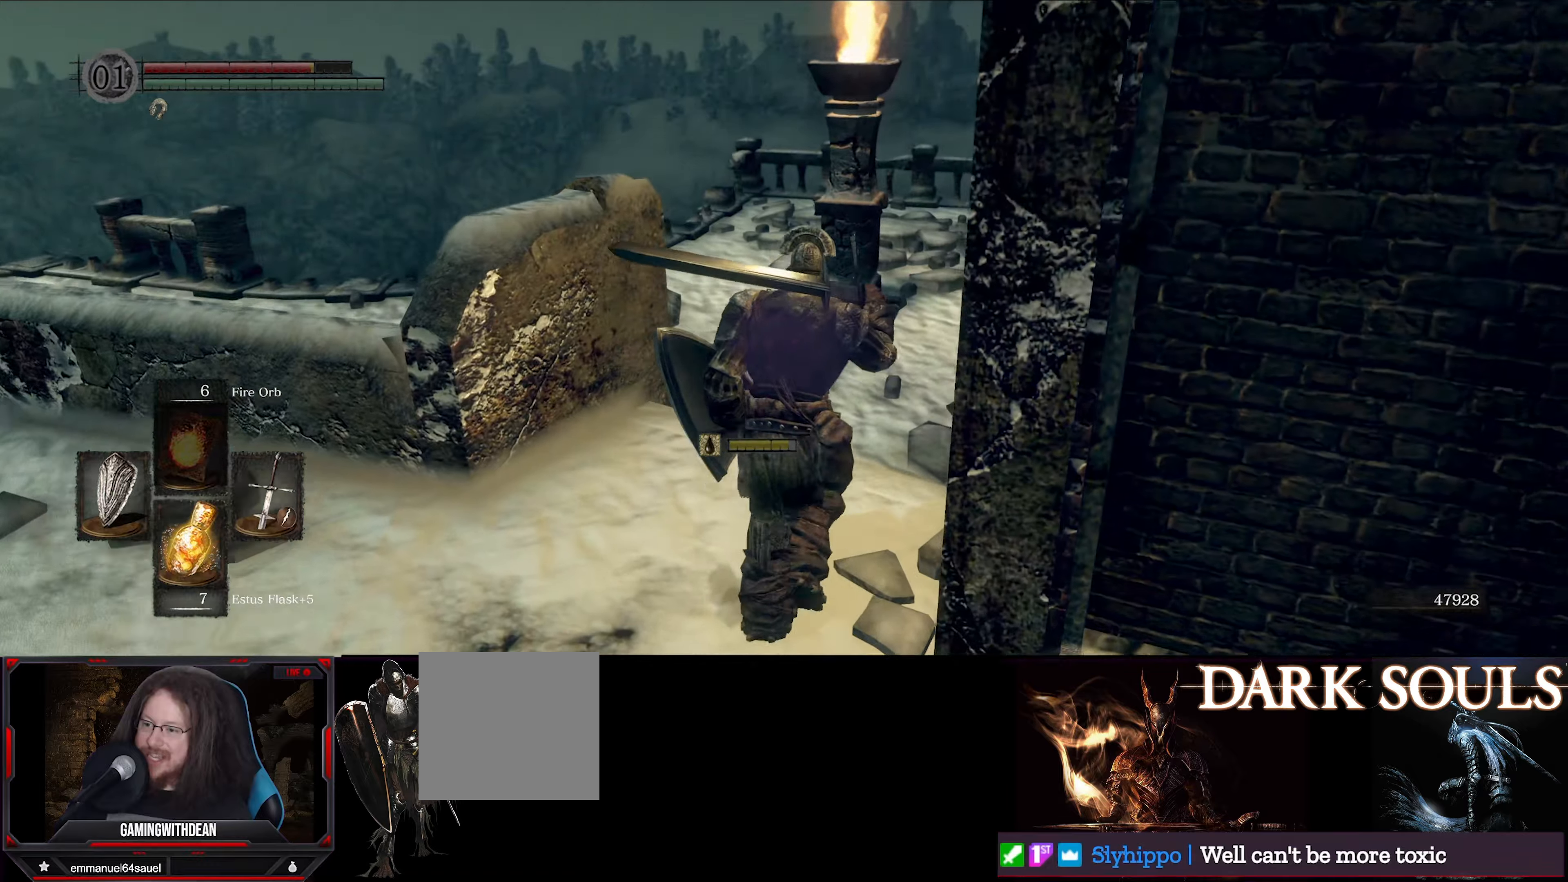
{"buttons": [], "left_stick": "up", "right_stick": "center", "events": [[100, "right_stick", "right"], [284, "right_stick", "center"]]}
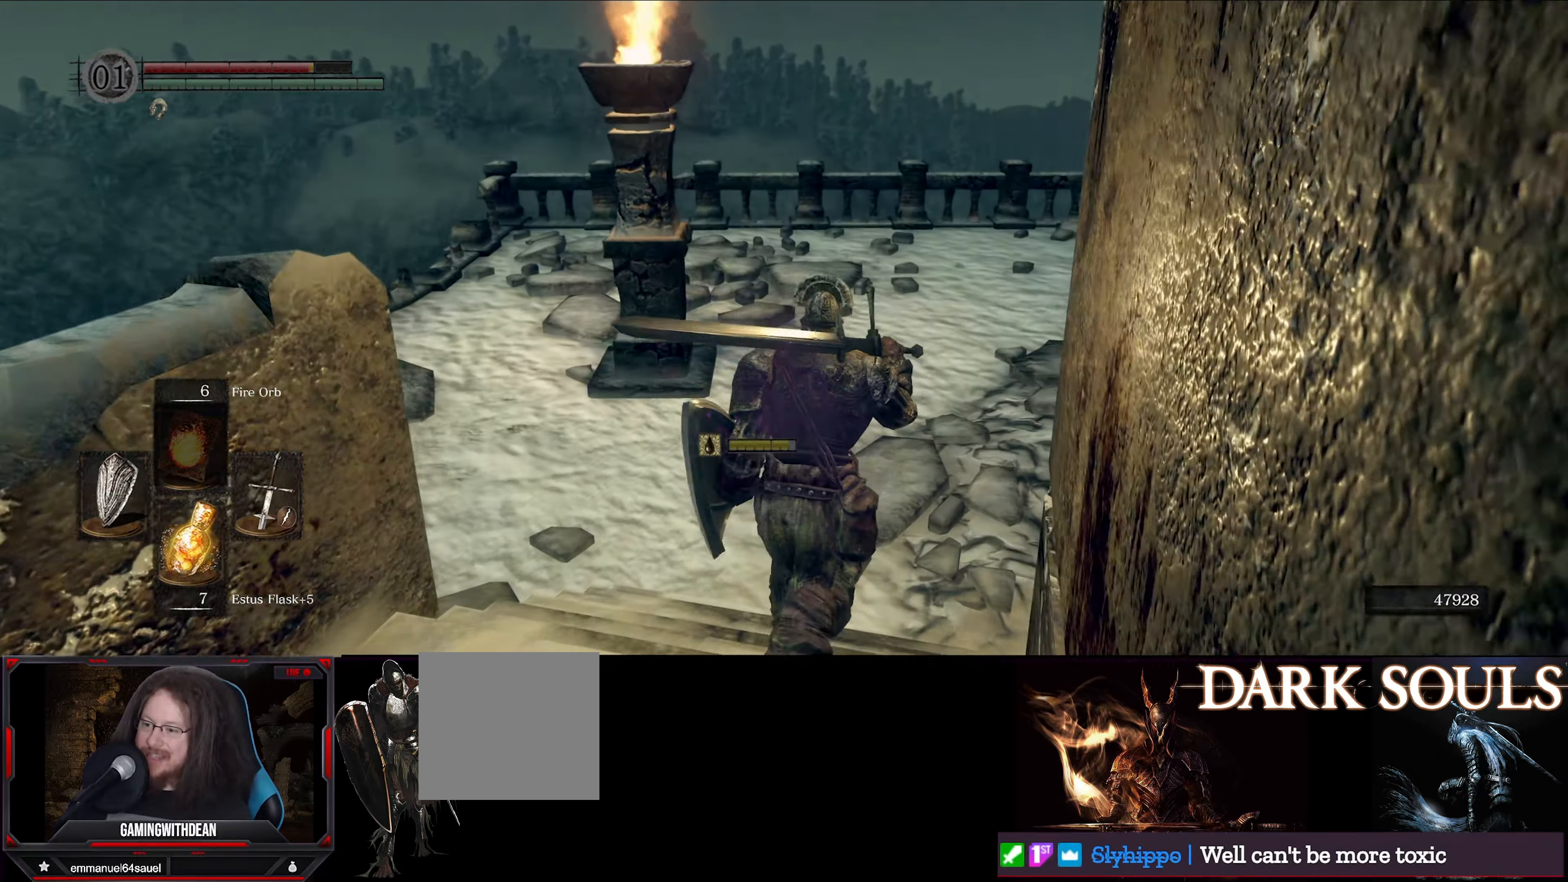
{"buttons": [], "left_stick": "up", "right_stick": "center", "events": [[117, "right_stick", "right"], [400, "right_stick", "center"]]}
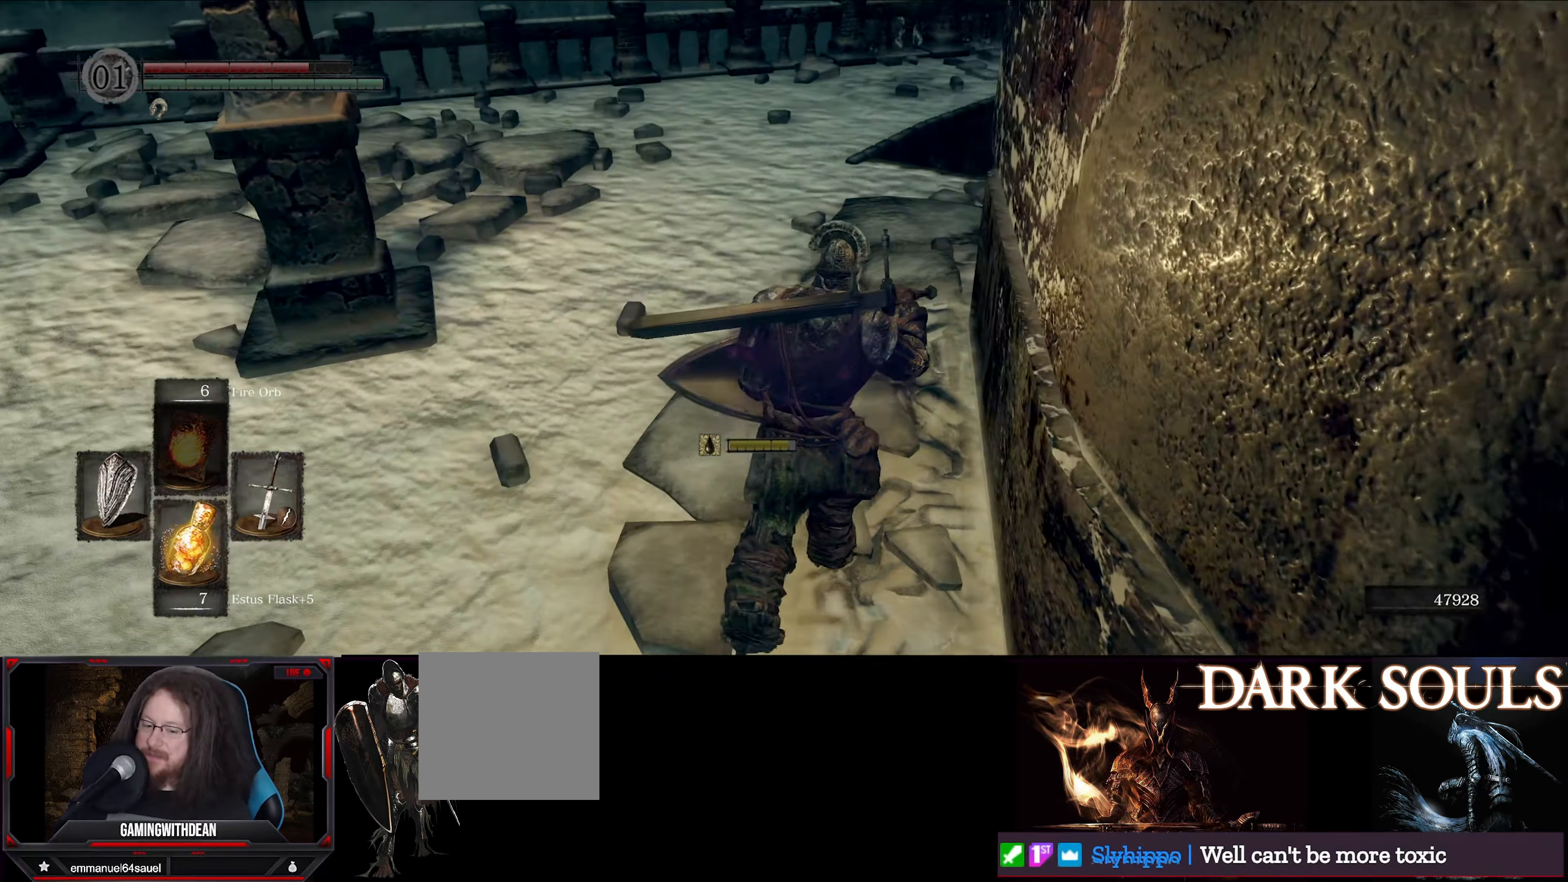
{"buttons": [], "left_stick": "up", "right_stick": "center", "events": [[84, "right_stick", "right"], [284, "right_stick", "center"]]}
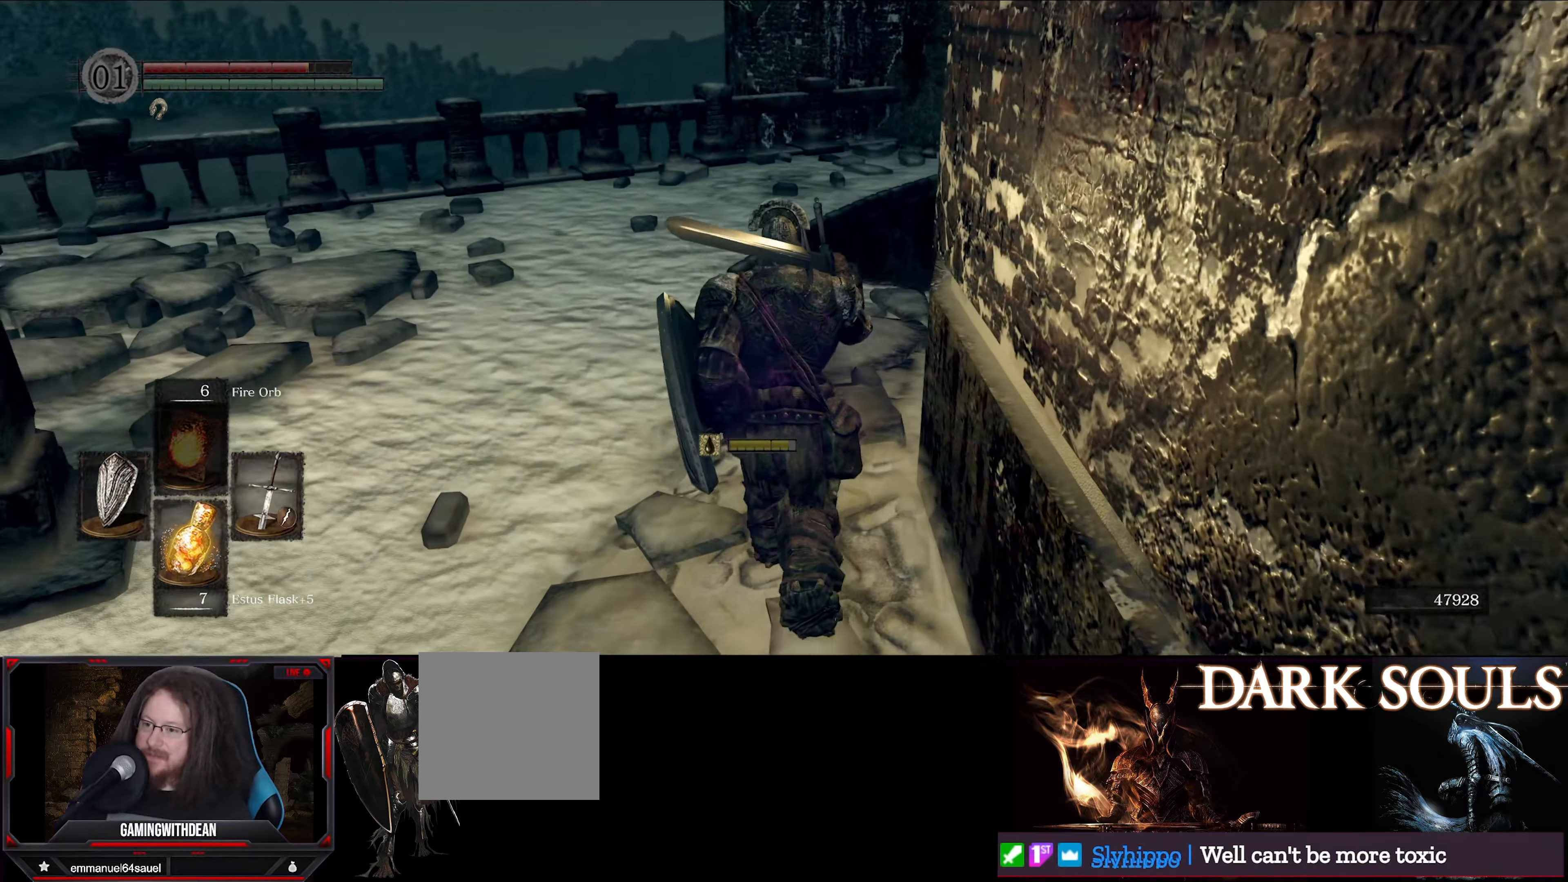
{"buttons": [], "left_stick": "up", "right_stick": "center", "events": [[200, "right_stick", "right"], [484, "right_stick", "center"]]}
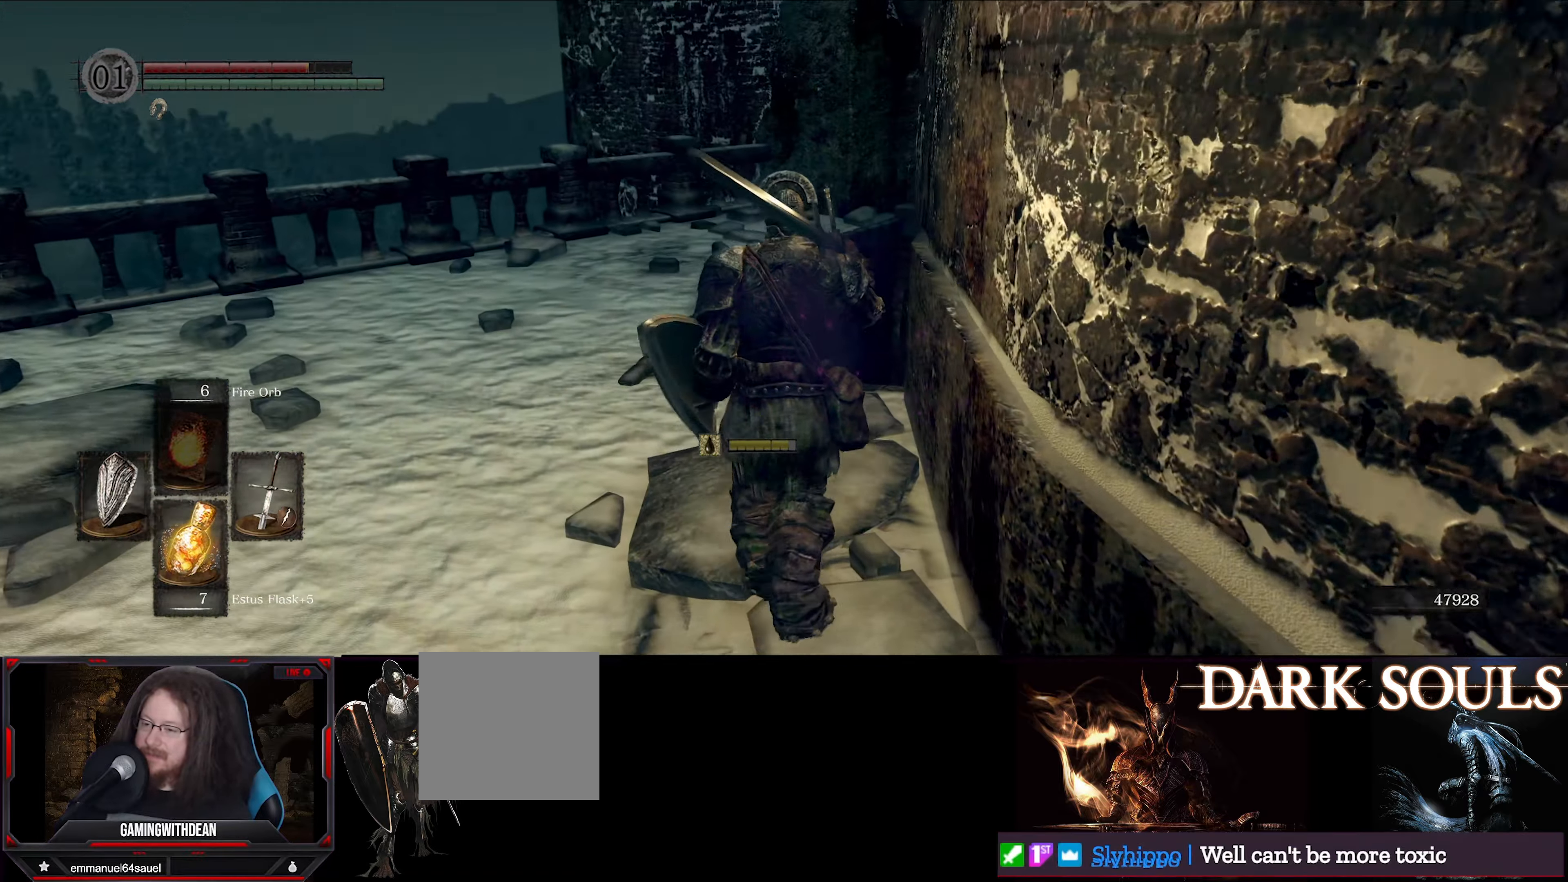
{"buttons": [], "left_stick": "up", "right_stick": "down-right", "events": [[150, "right_stick", "right"], [200, "right_stick", "down-right"]]}
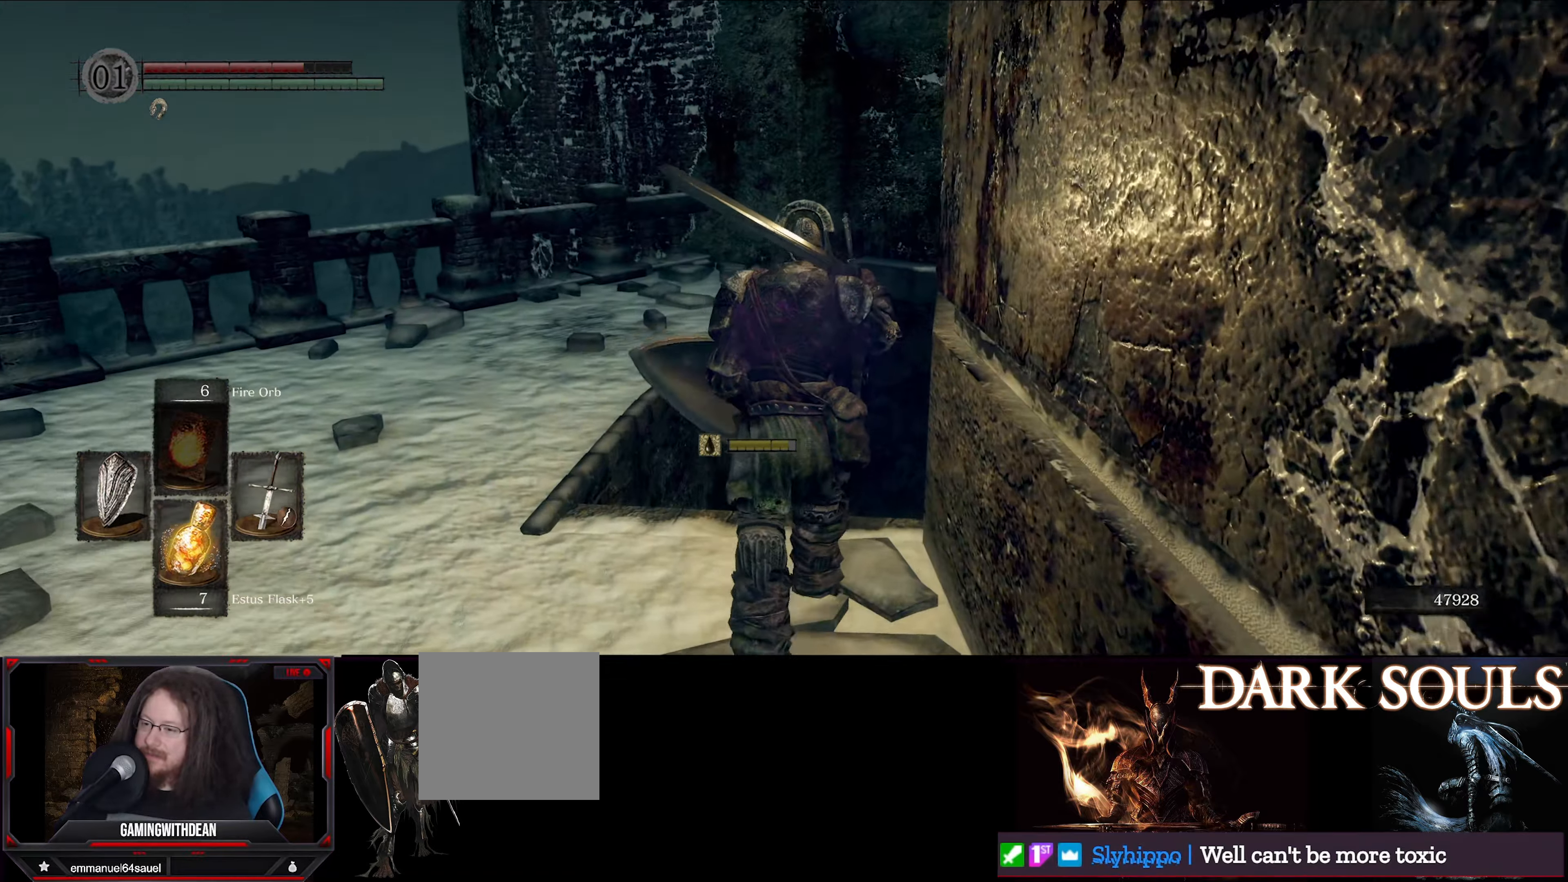
{"buttons": [], "left_stick": "up", "right_stick": "down-right", "events": [[67, "right_stick", "down"], [434, "right_stick", "down-right"]]}
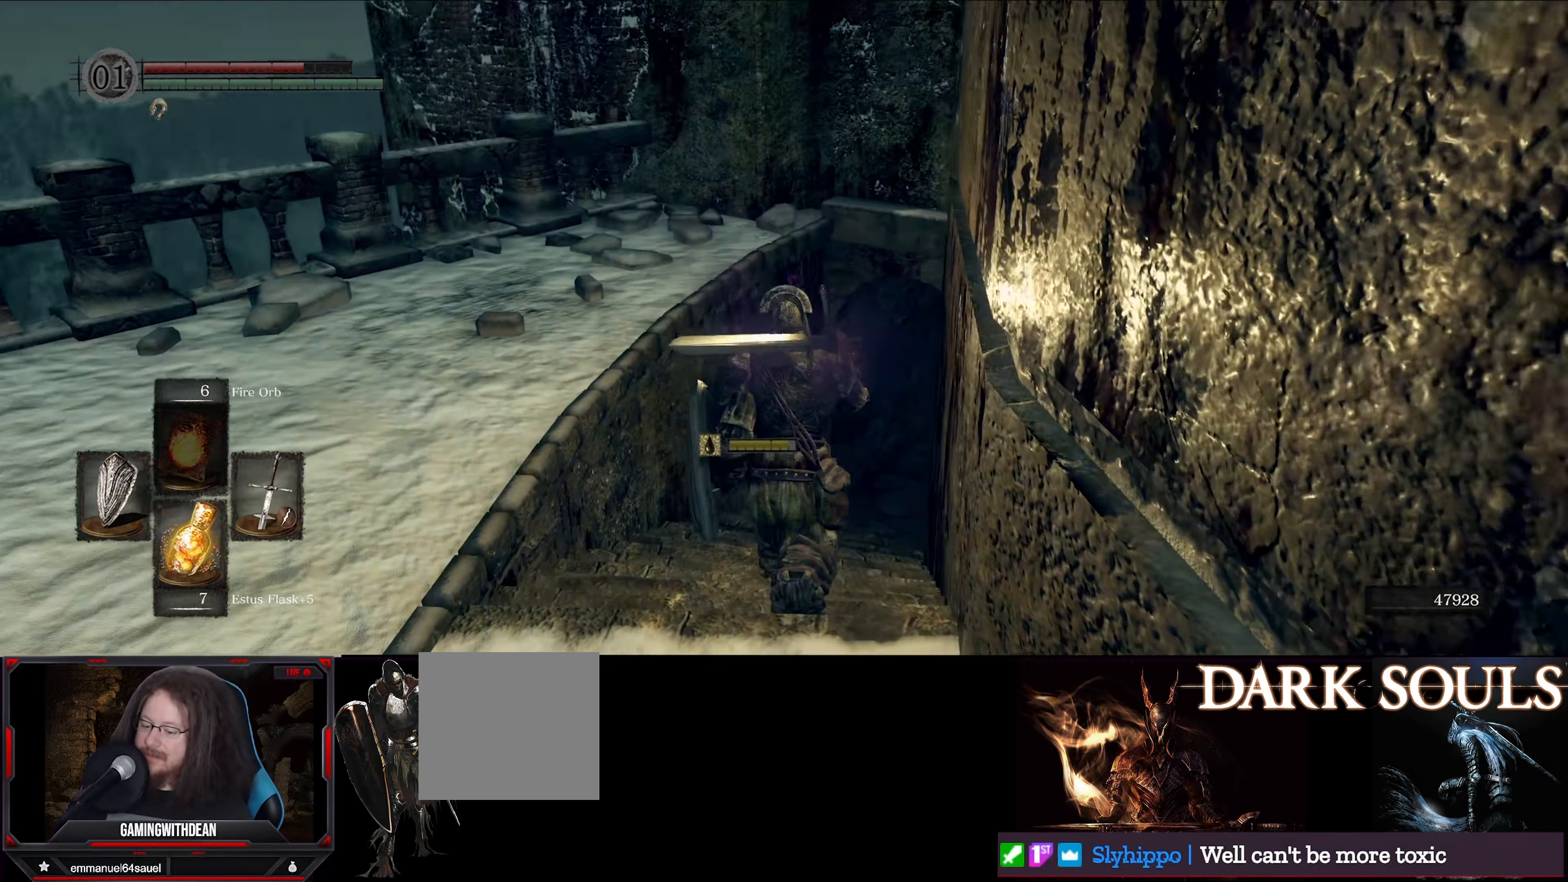
{"buttons": [], "left_stick": "up", "right_stick": "center", "events": [[250, "right_stick", "center"]]}
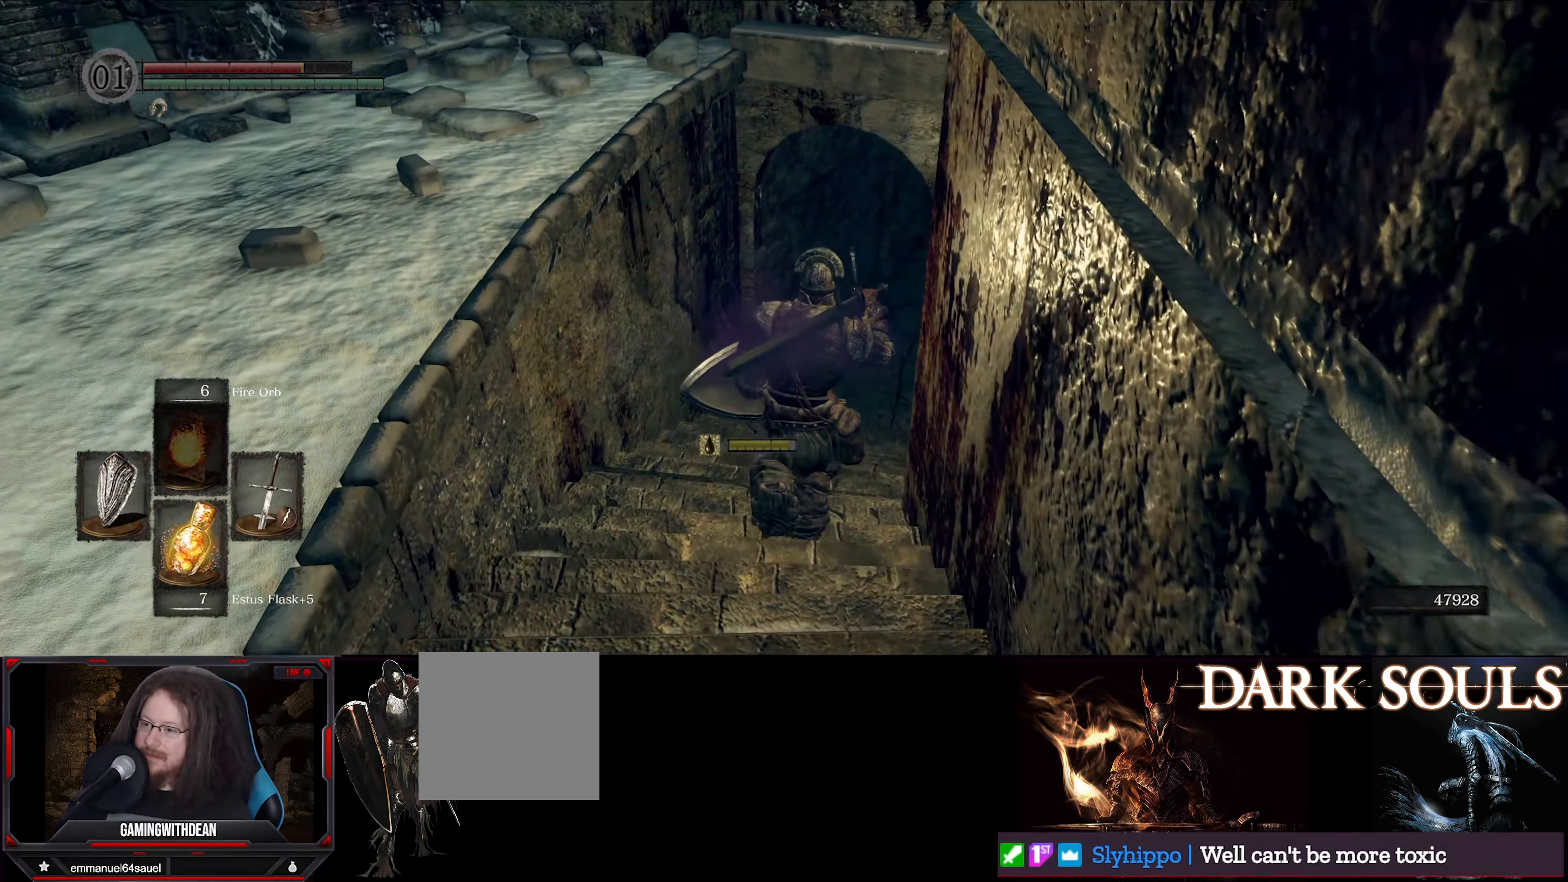
{"buttons": [], "left_stick": "up", "right_stick": "right", "events": [[350, "right_stick", "right"]]}
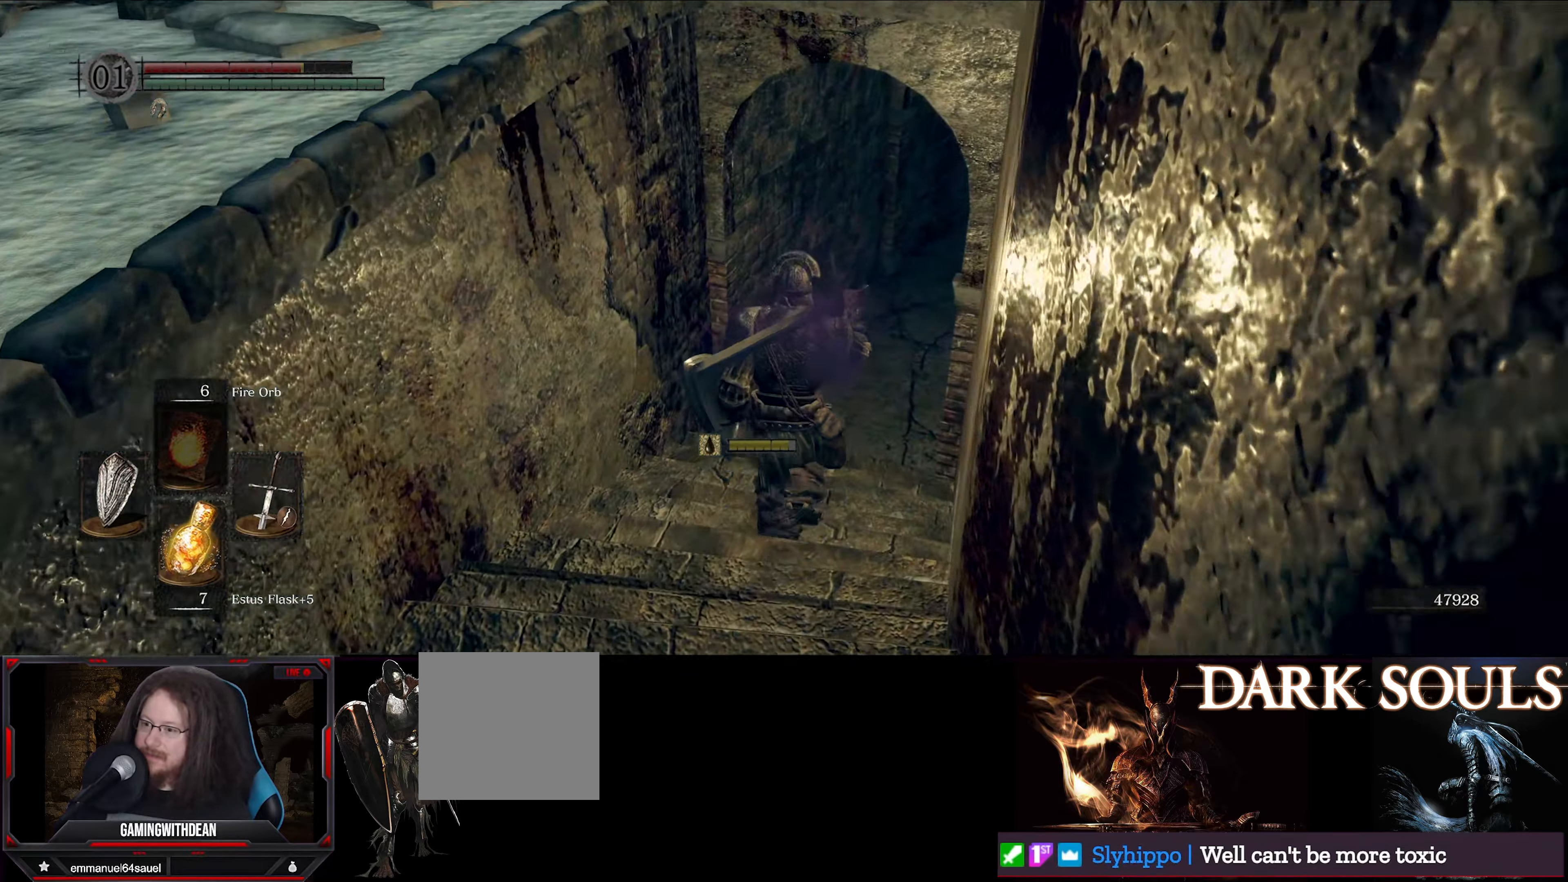
{"buttons": [], "left_stick": "up", "right_stick": "right", "events": []}
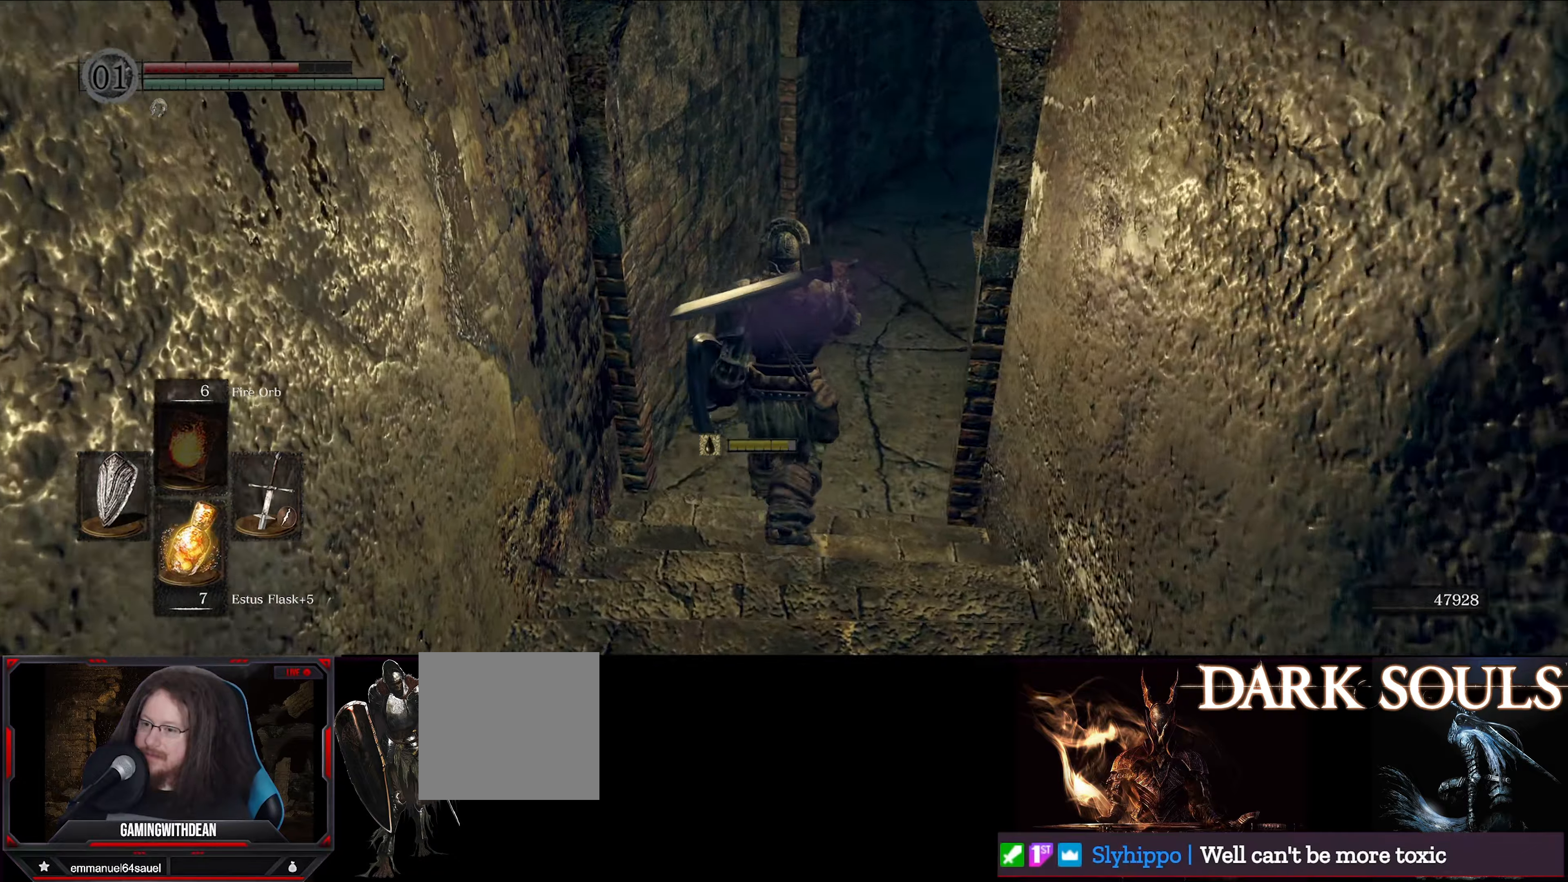
{"buttons": [], "left_stick": "up", "right_stick": "center", "events": [[316, "right_stick", "center"]]}
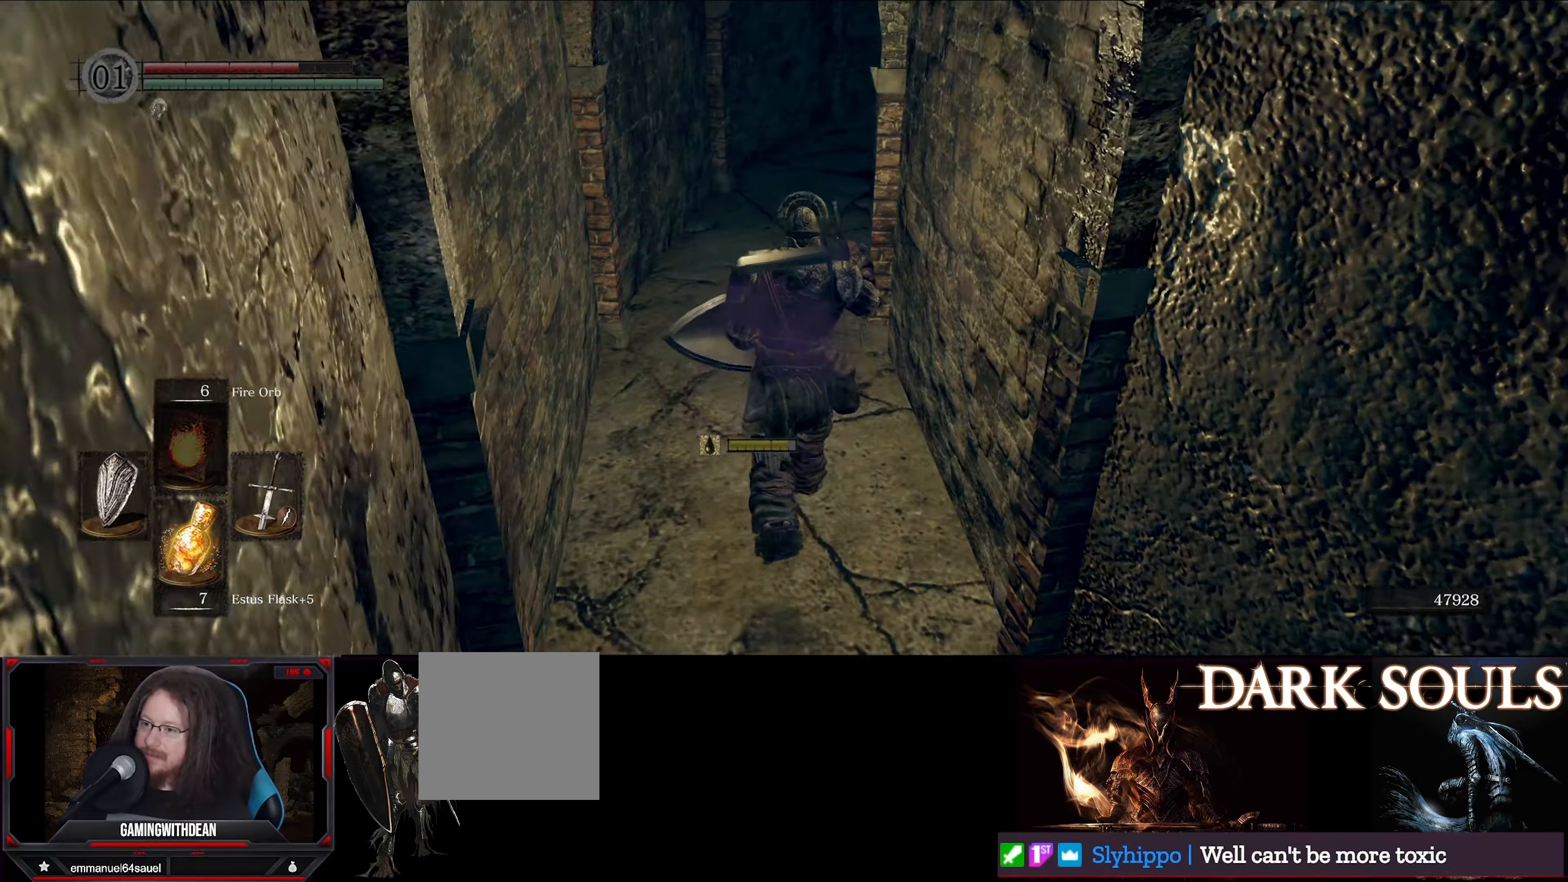
{"buttons": [], "left_stick": "up", "right_stick": "center", "events": [[316, "right_stick", "up"], [433, "right_stick", "center"]]}
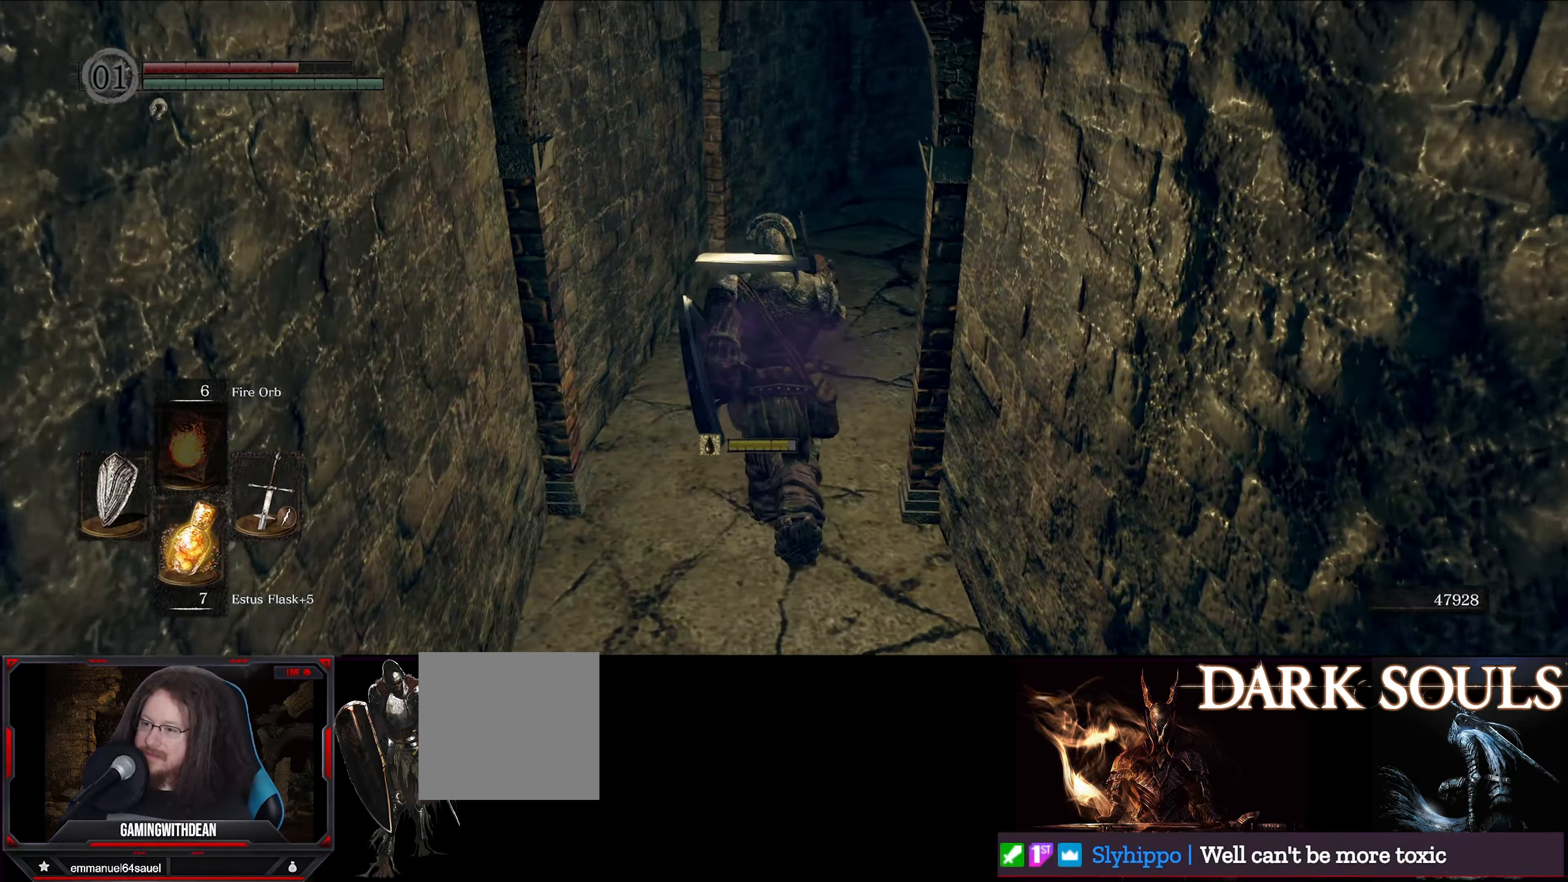
{"buttons": ["B"], "left_stick": "up", "right_stick": "center", "events": [[66, "B", "down"], [266, "right_stick", "right"], [500, "right_stick", "center"]]}
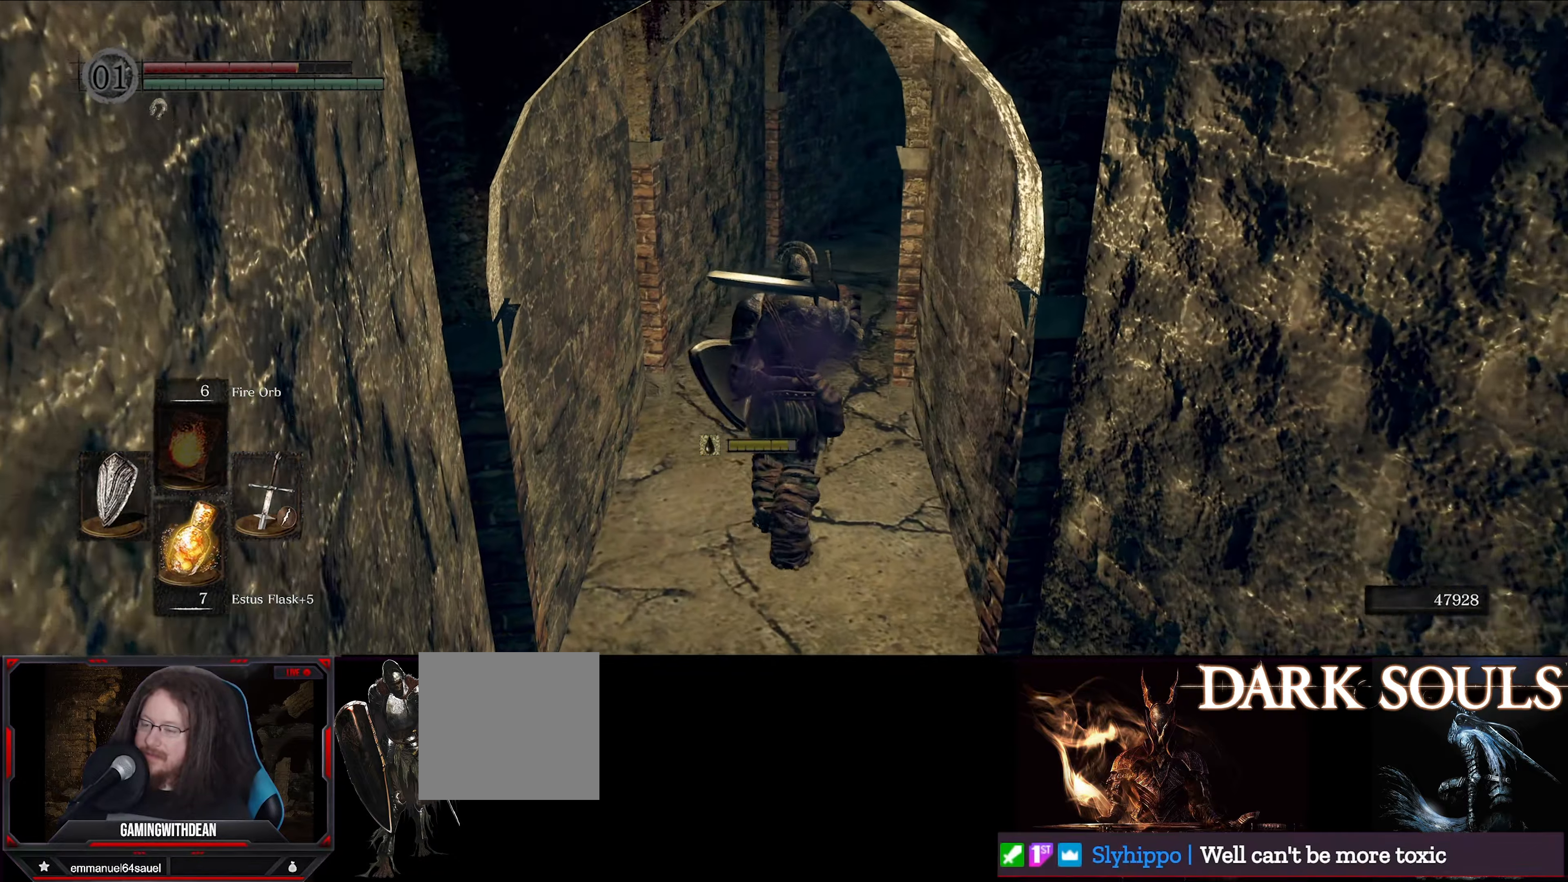
{"buttons": ["B"], "left_stick": "up", "right_stick": "right", "events": [[500, "right_stick", "right"]]}
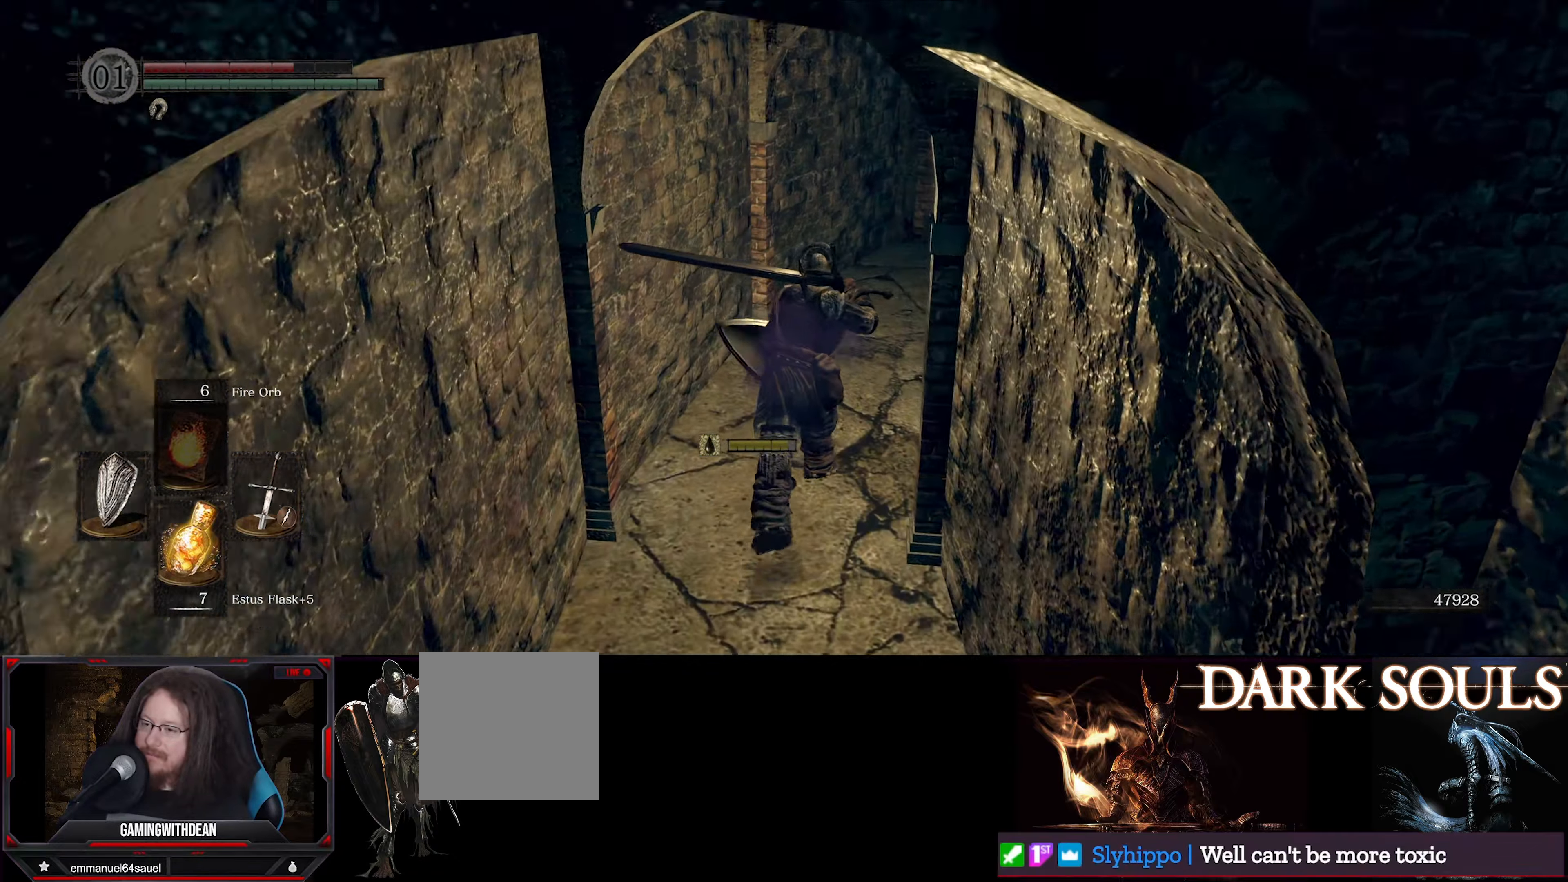
{"buttons": ["B"], "left_stick": "up", "right_stick": "down-right", "events": [[433, "right_stick", "down-right"]]}
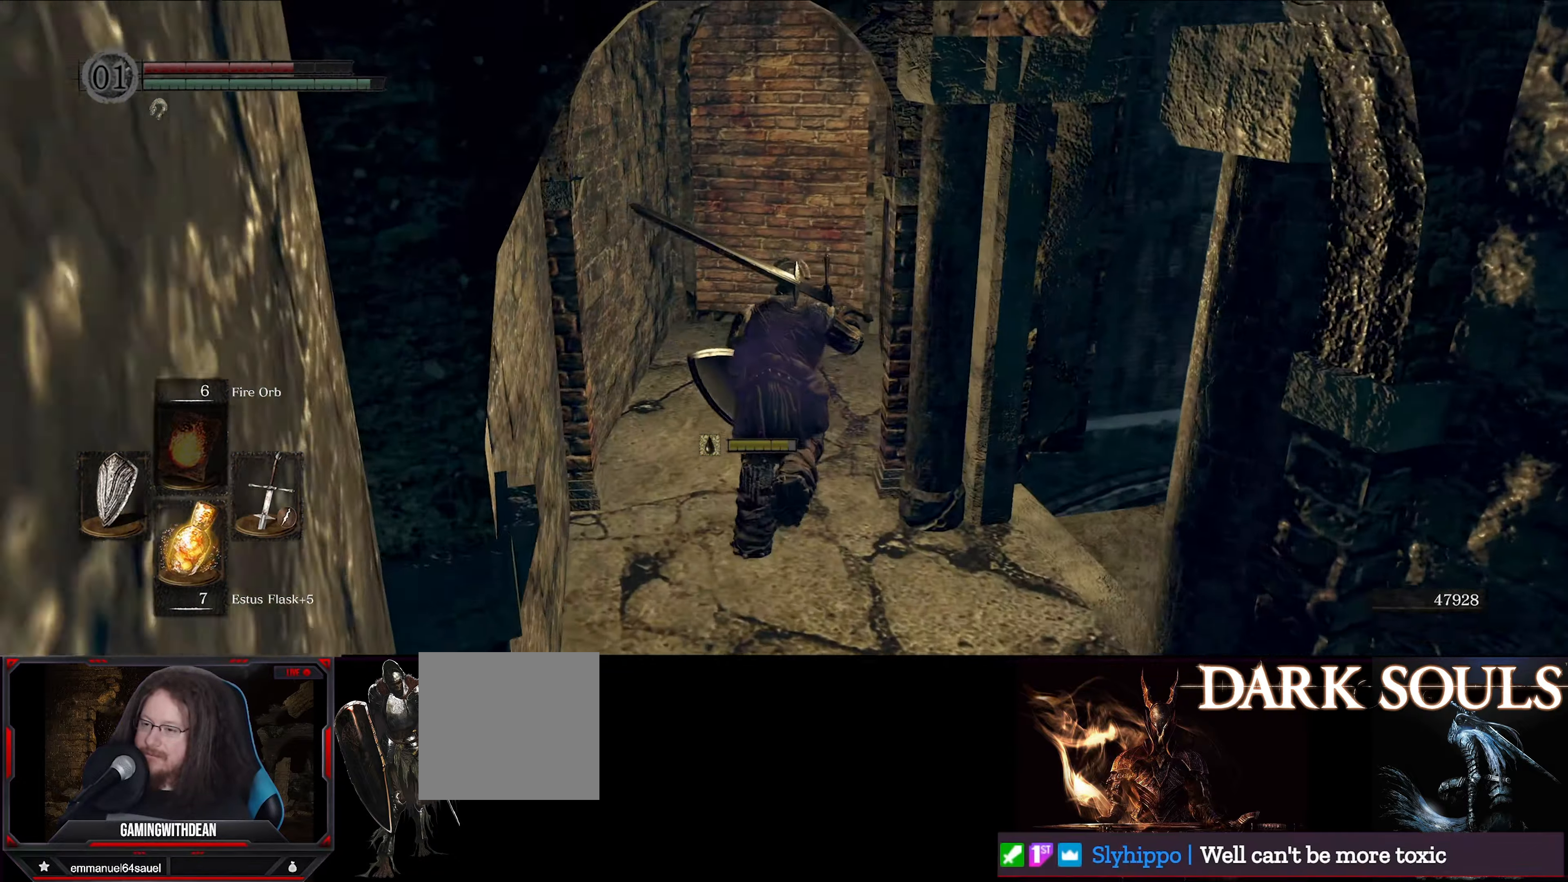
{"buttons": [], "left_stick": "down-right", "right_stick": "right", "events": [[33, "right_stick", "center"], [266, "B", "up"], [316, "left_stick", "right"], [350, "right_stick", "right"], [383, "left_stick", "down-right"]]}
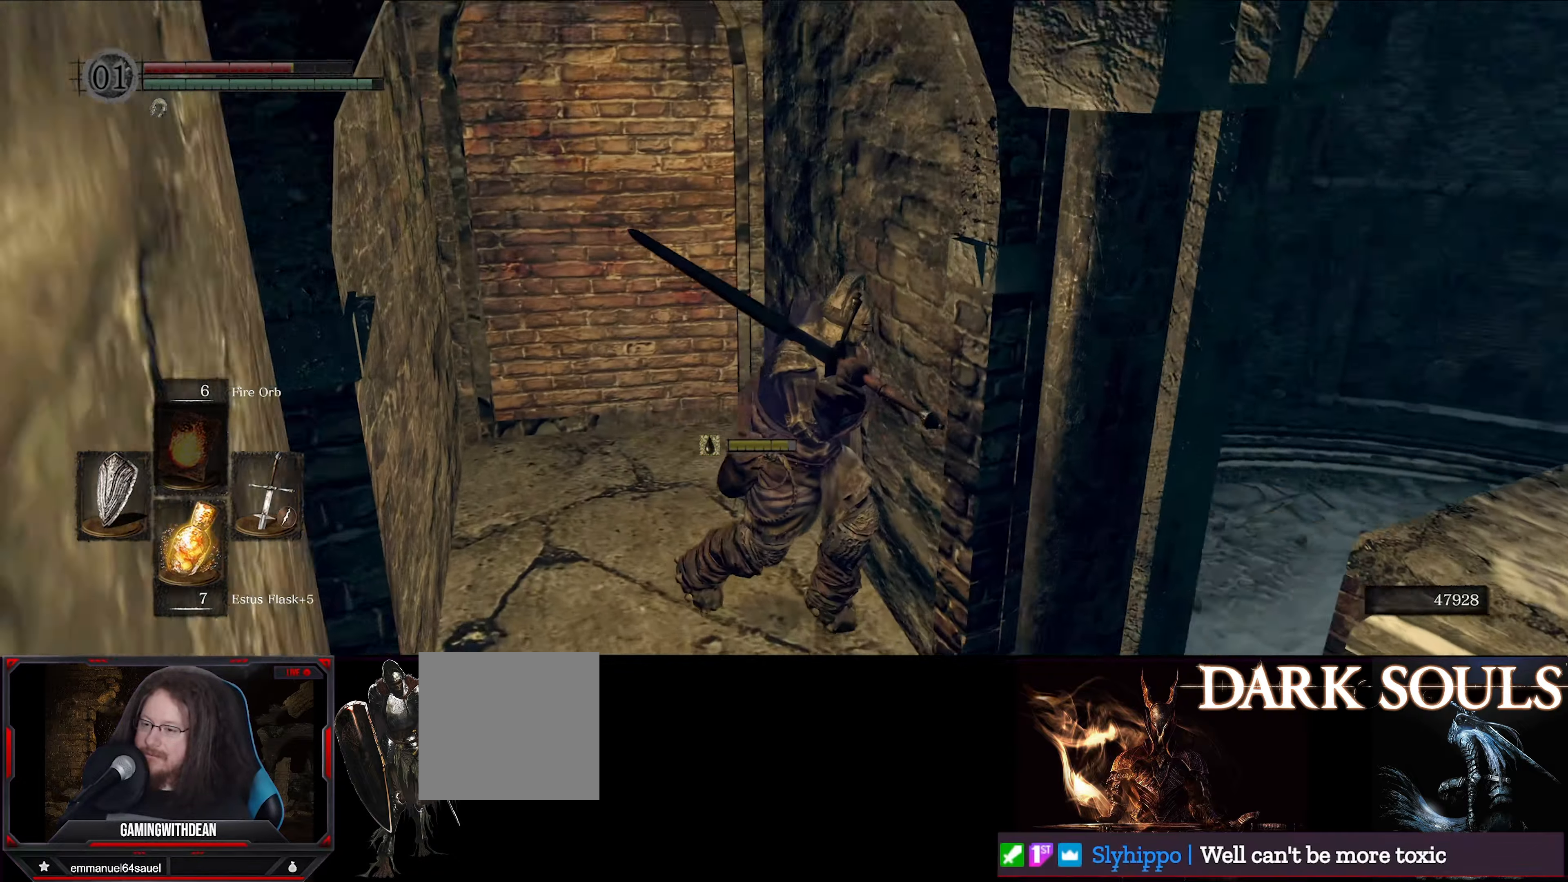
{"buttons": [], "left_stick": "up-right", "right_stick": "center", "events": [[333, "right_stick", "center"], [483, "left_stick", "up-right"]]}
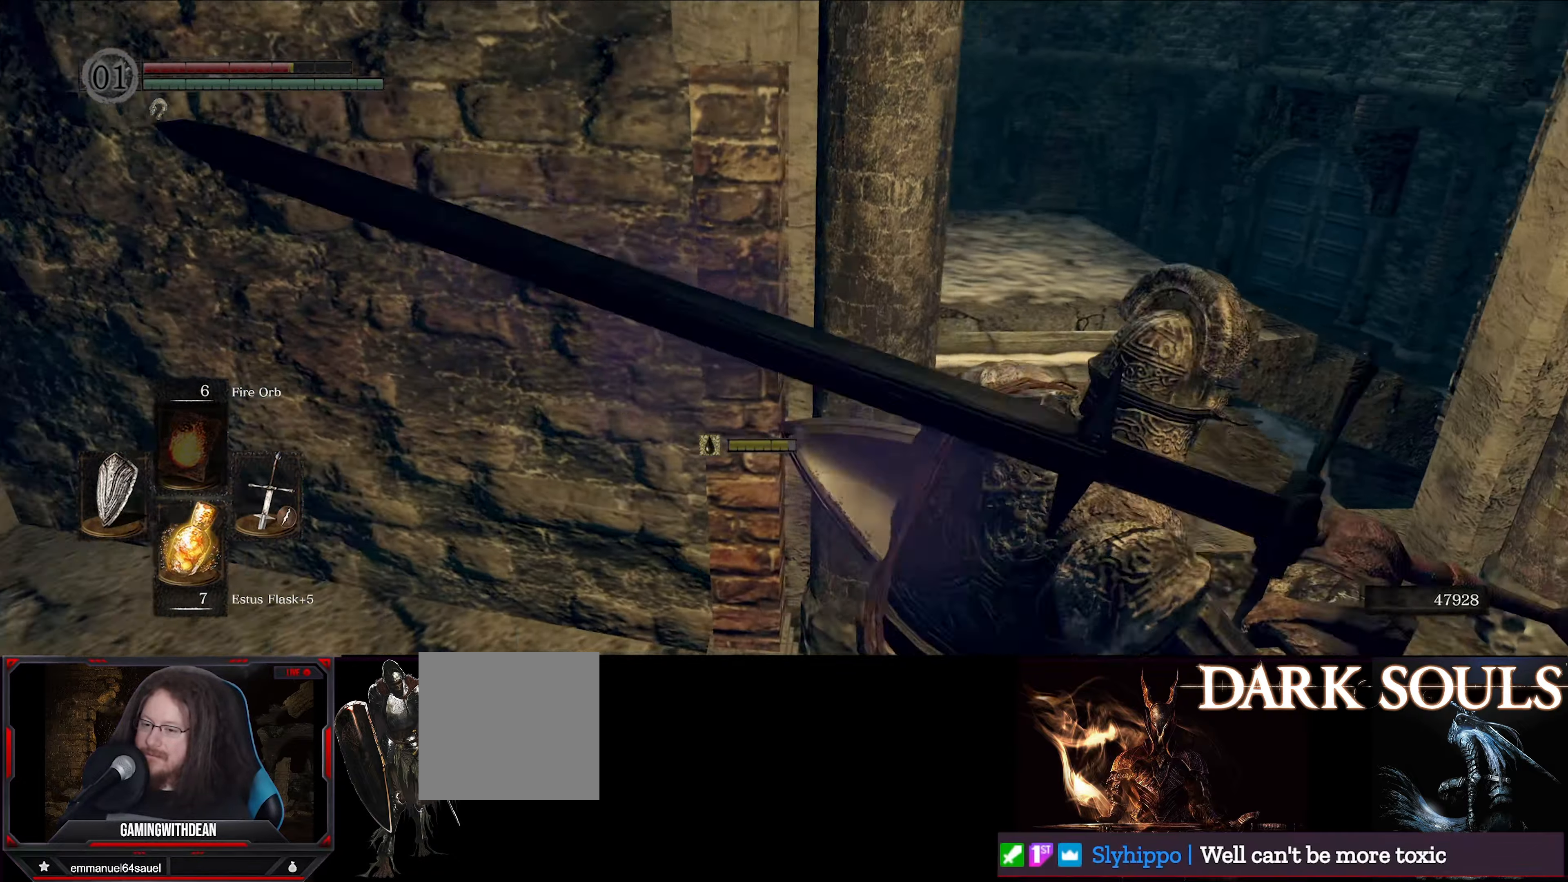
{"buttons": [], "left_stick": "up", "right_stick": "down", "events": [[217, "left_stick", "up"], [400, "right_stick", "down"]]}
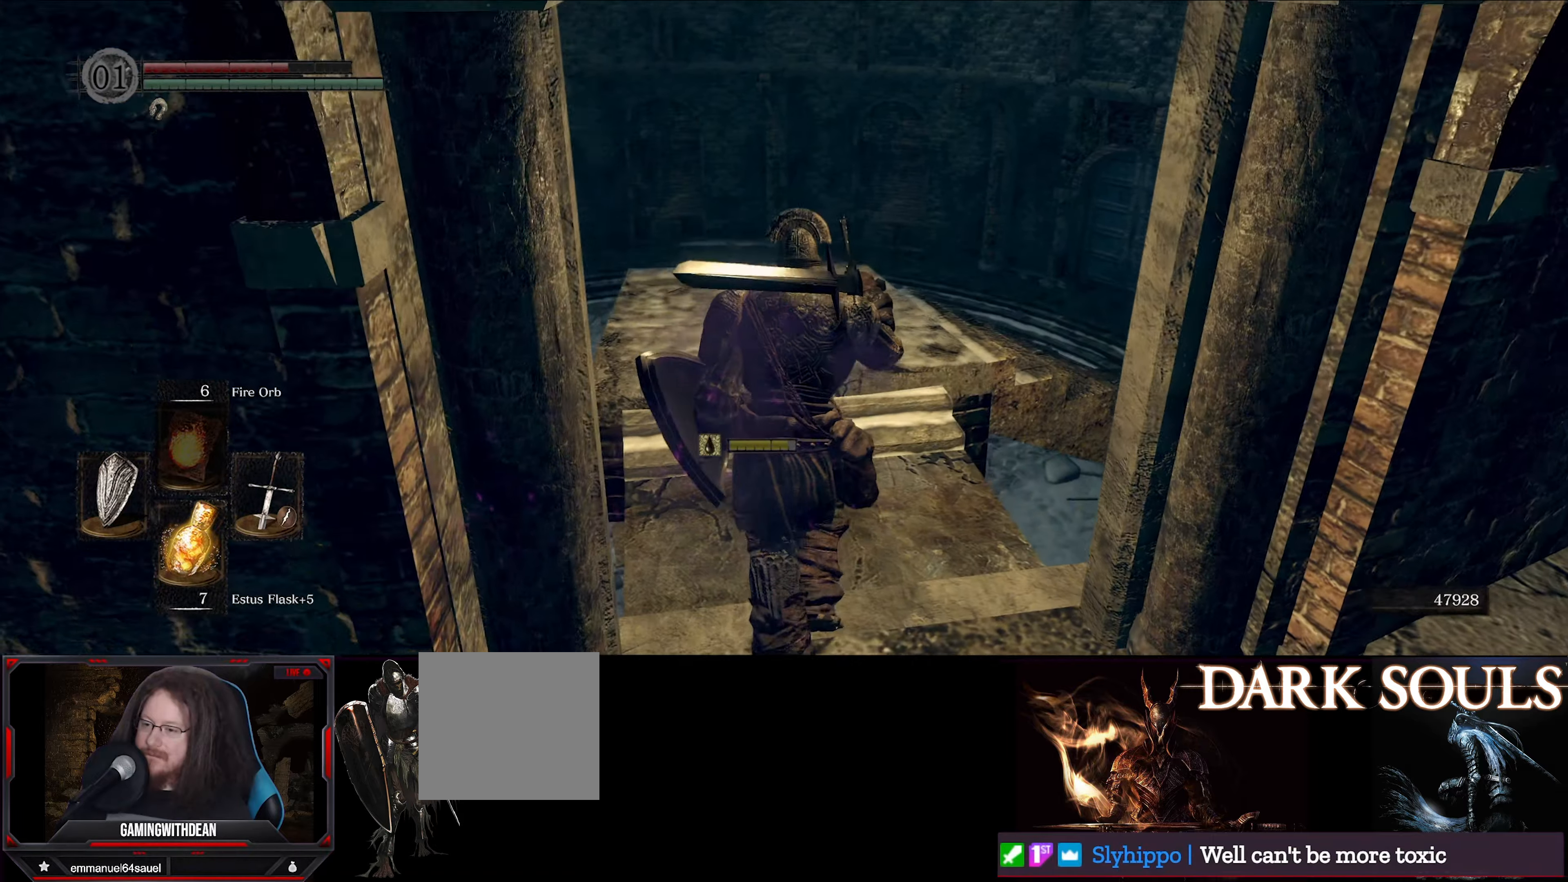
{"buttons": [], "left_stick": "up", "right_stick": "down", "events": []}